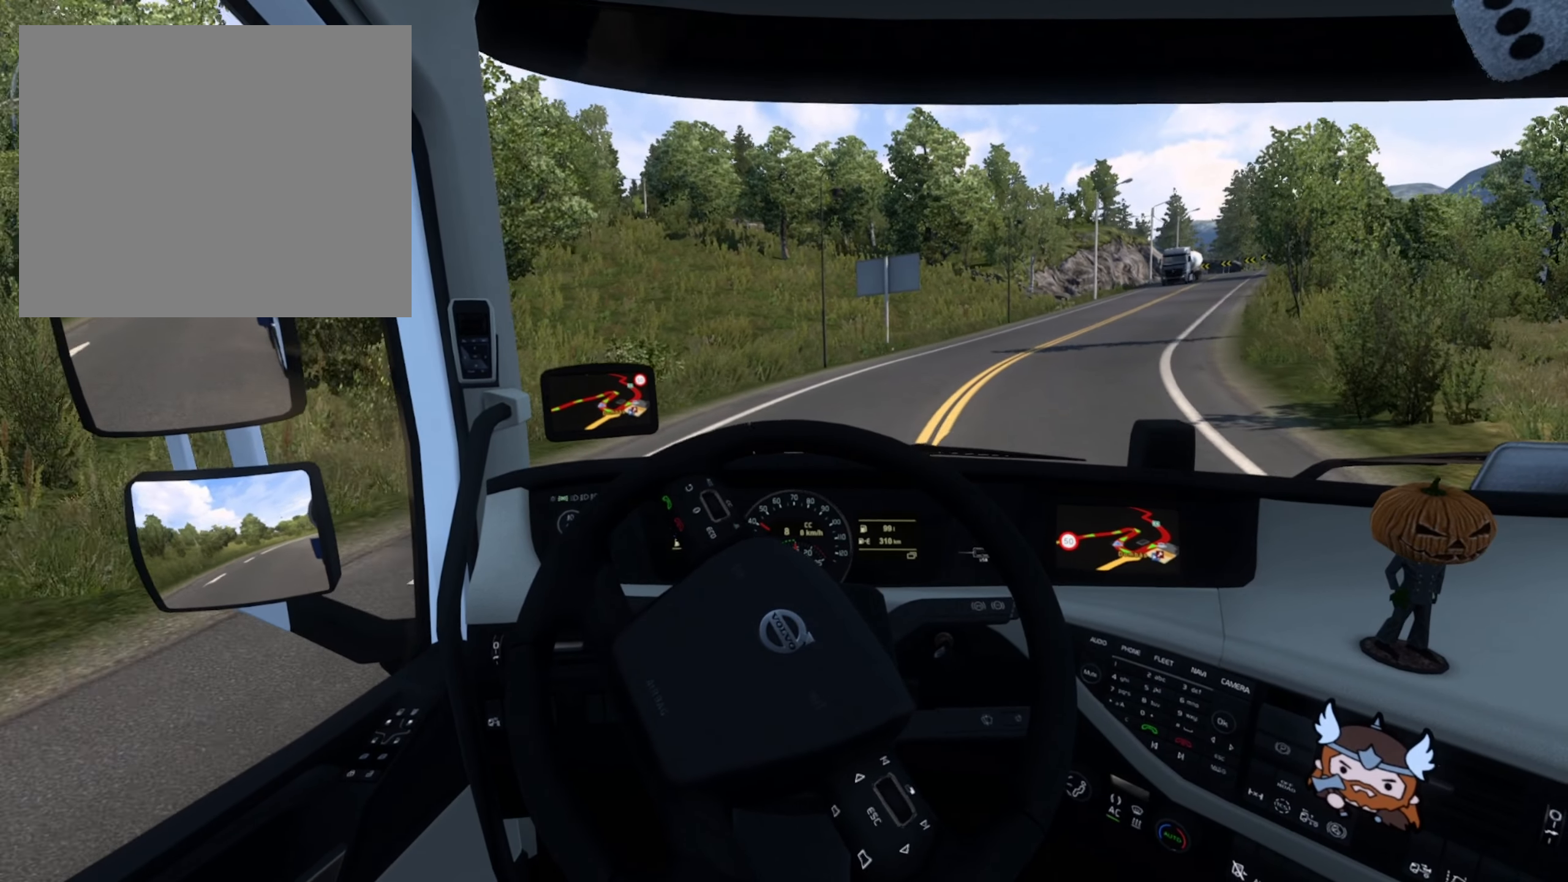
Gameplay with a controller (PlayStation layout); each line is a JSON object with the inputs held at the frame after it. "events" lists button and stick changes between this image and that frame as [ms after this image, input, new state], when the widget could be followed in between.
{"buttons": ["R2"], "left_stick": "right", "right_stick": "center", "events": []}
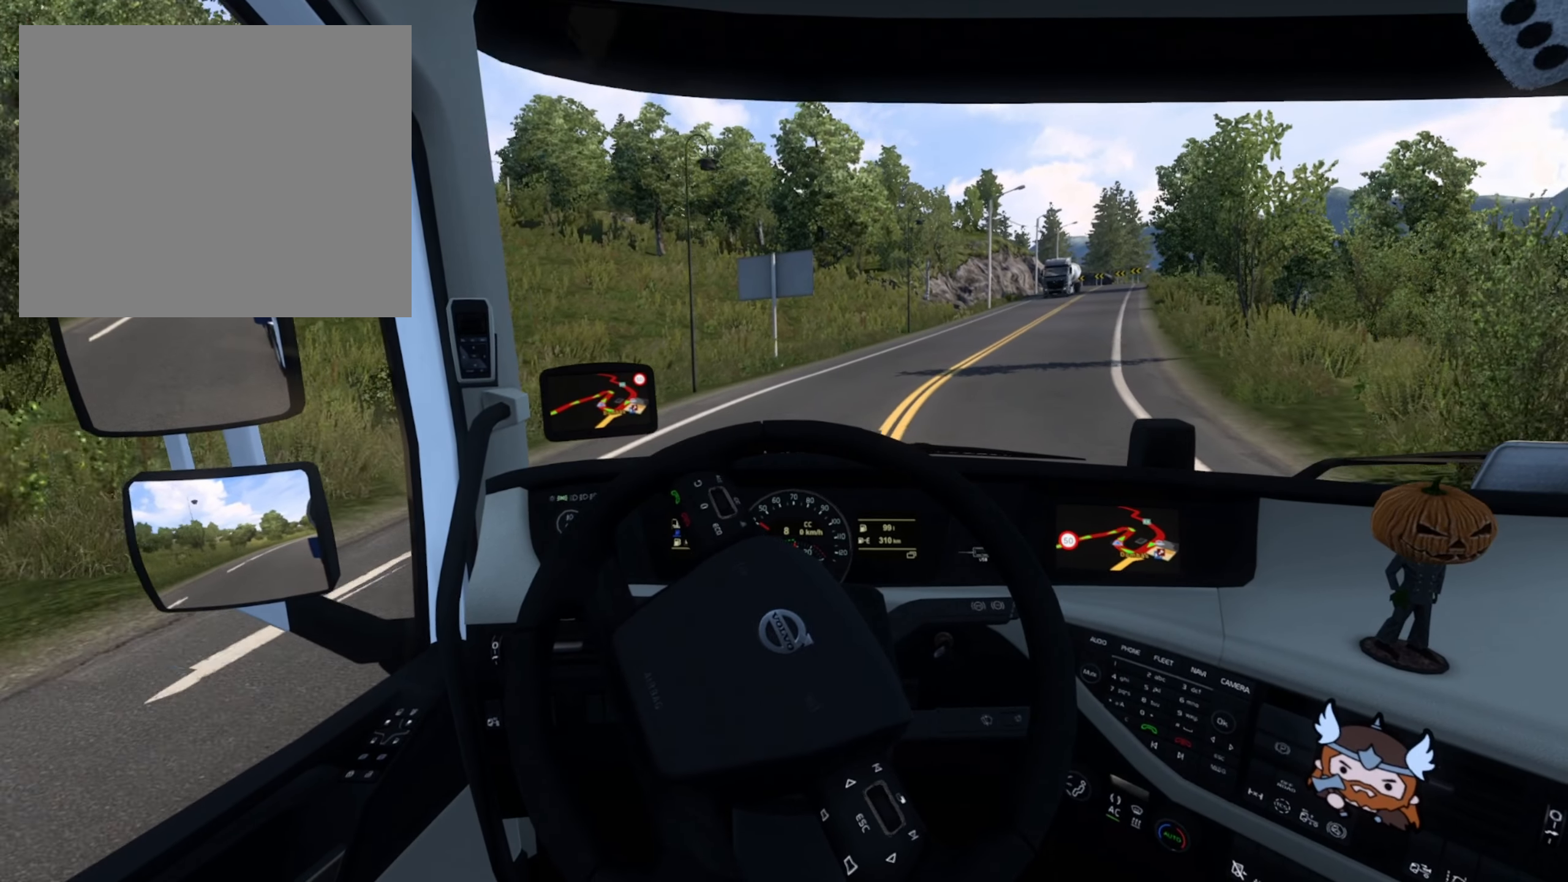
{"buttons": ["R2"], "left_stick": "center", "right_stick": "center", "events": [[200, "left_stick", "center"]]}
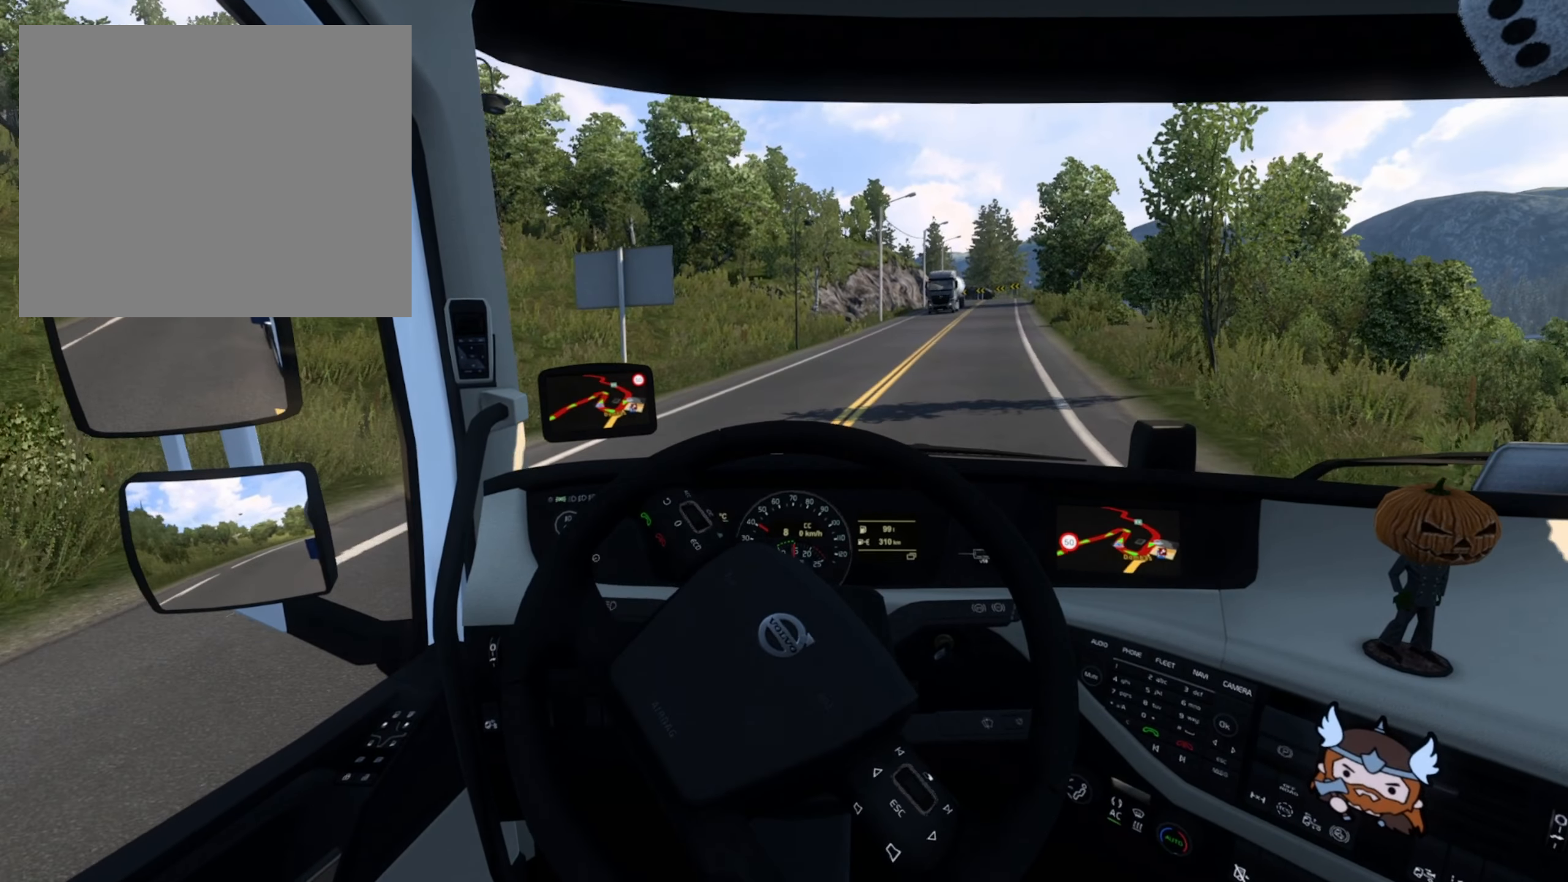
{"buttons": ["R2"], "left_stick": "center", "right_stick": "center", "events": []}
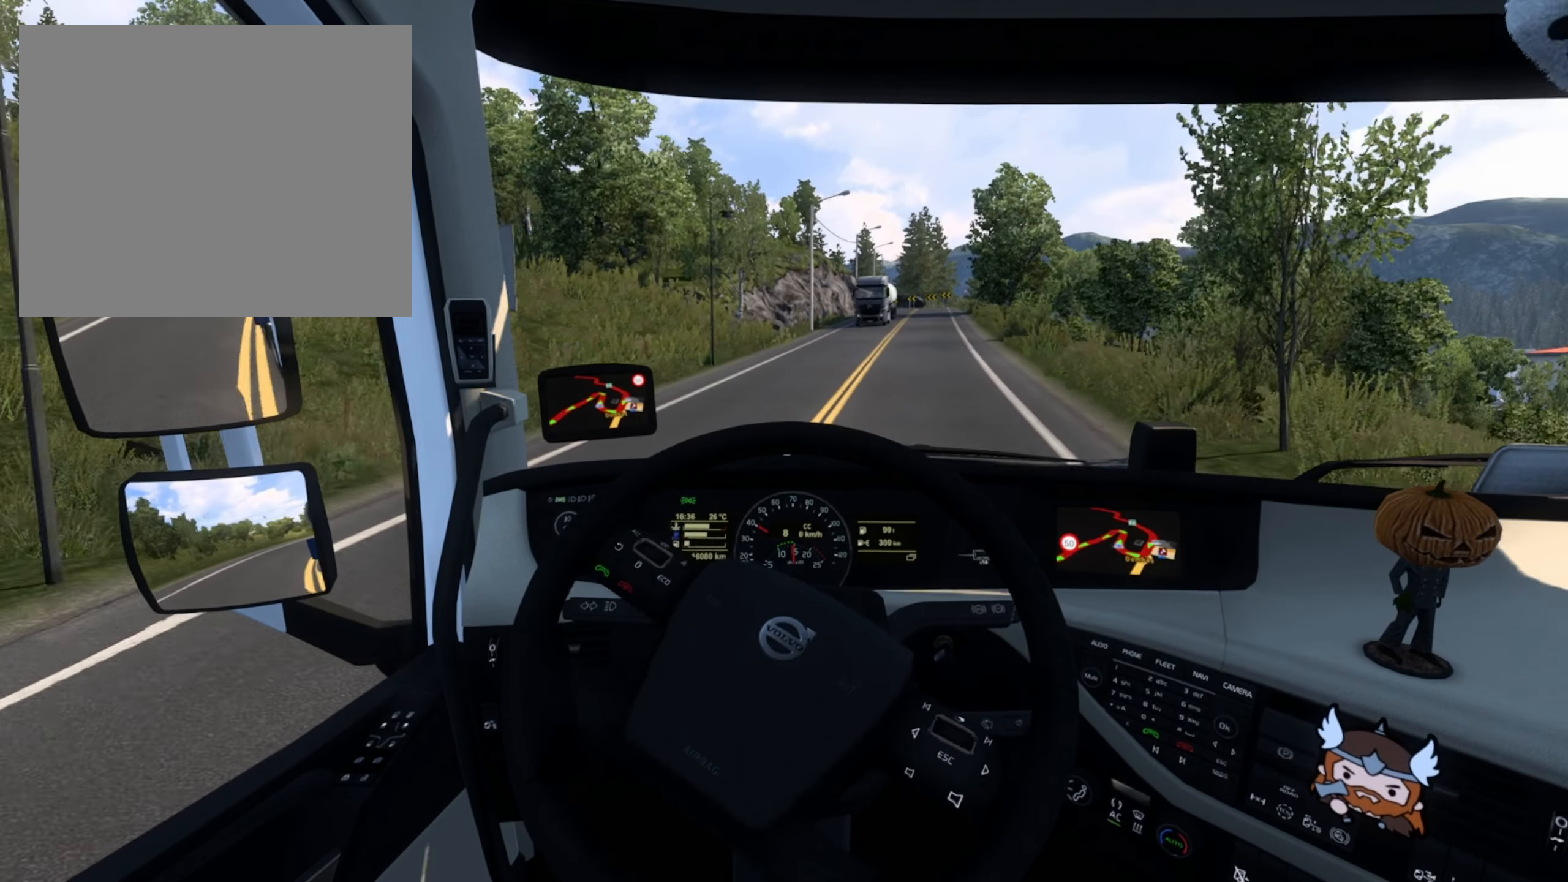
{"buttons": ["R2"], "left_stick": "right", "right_stick": "center", "events": [[366, "left_stick", "right"]]}
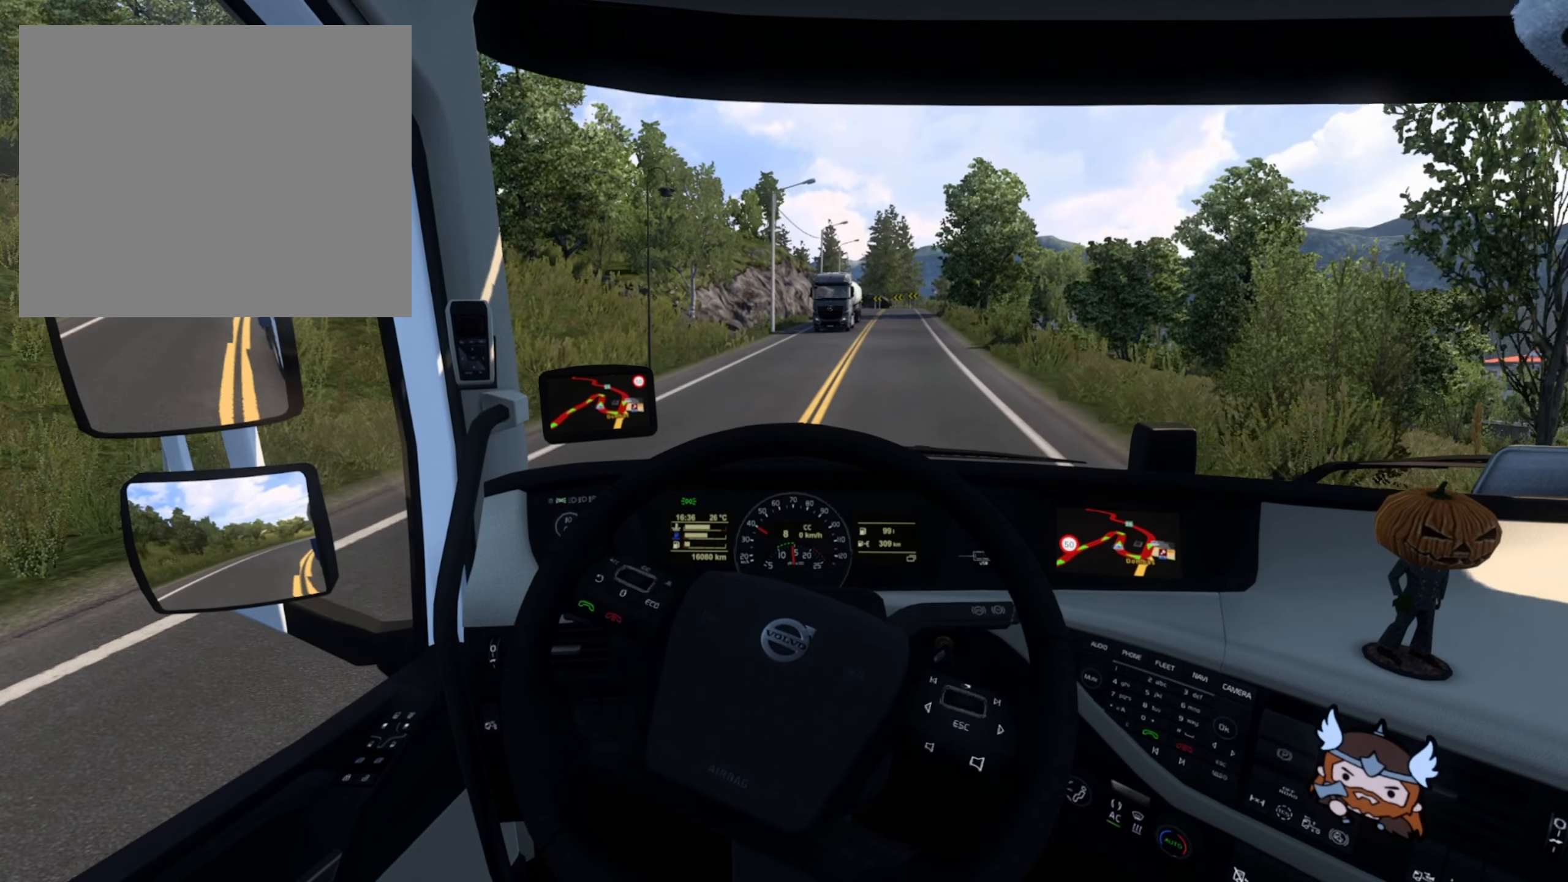
{"buttons": ["R2"], "left_stick": "right", "right_stick": "center", "events": [[133, "SQUARE", "down"], [216, "SQUARE", "up"]]}
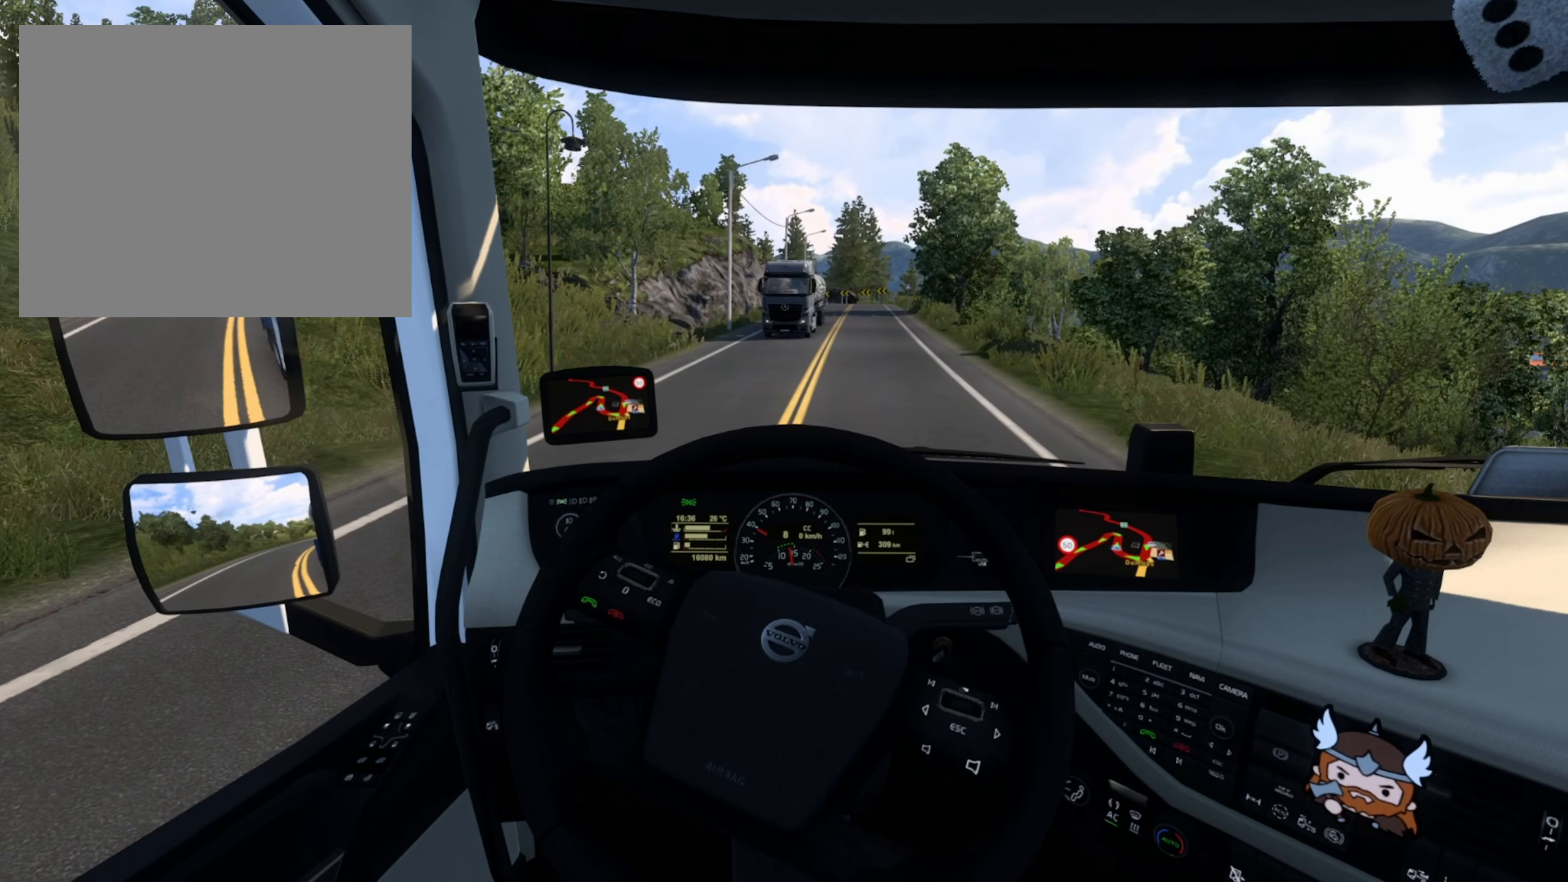
{"buttons": ["R2"], "left_stick": "center", "right_stick": "center", "events": [[16, "left_stick", "center"]]}
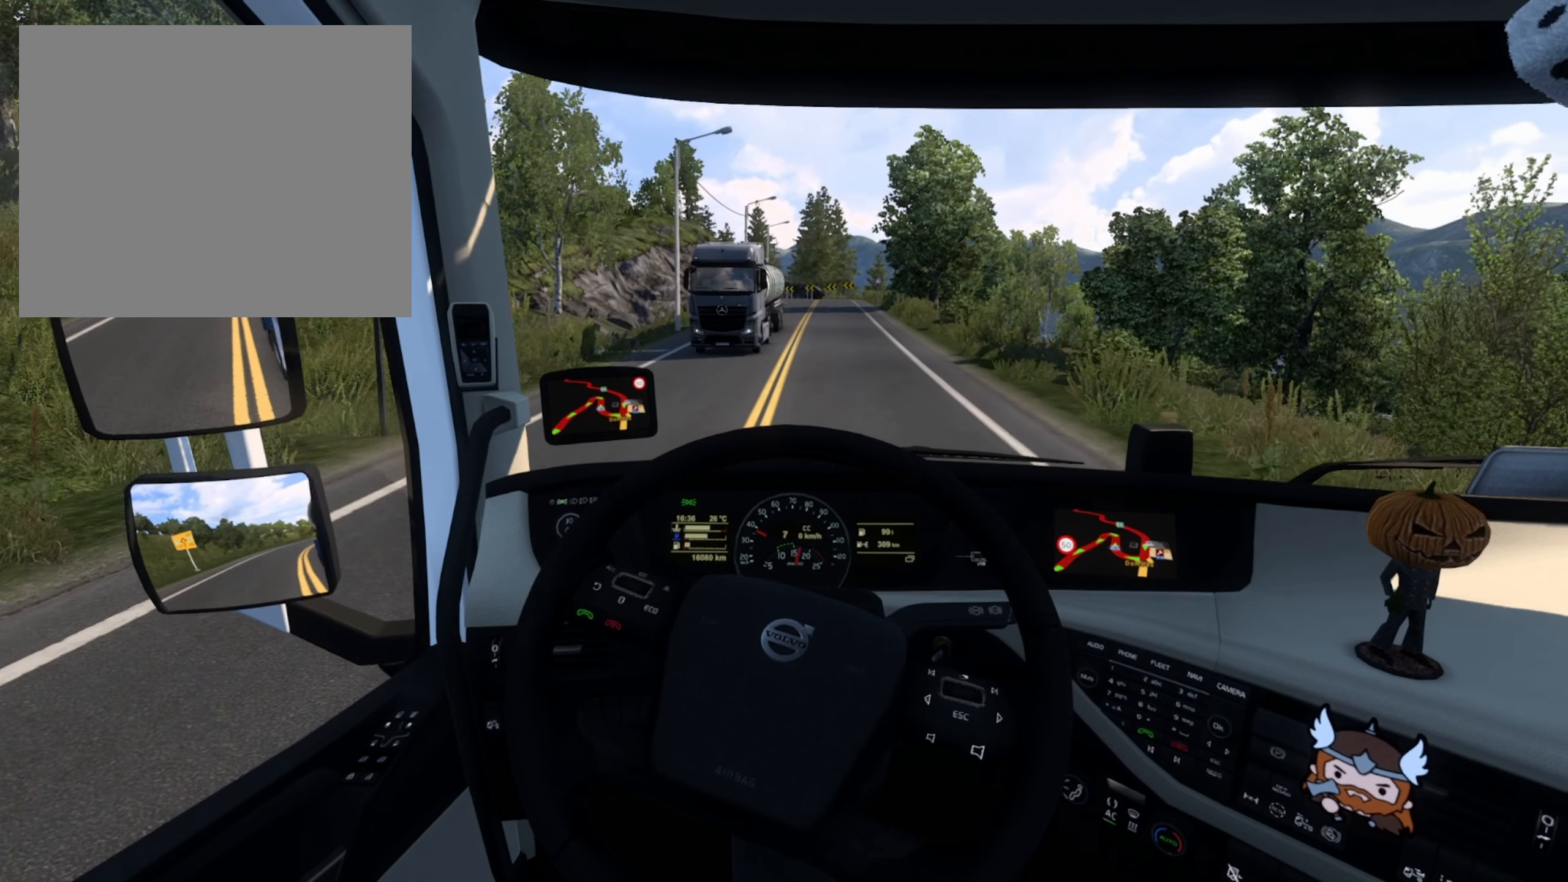
{"buttons": ["R2"], "left_stick": "center", "right_stick": "center", "events": []}
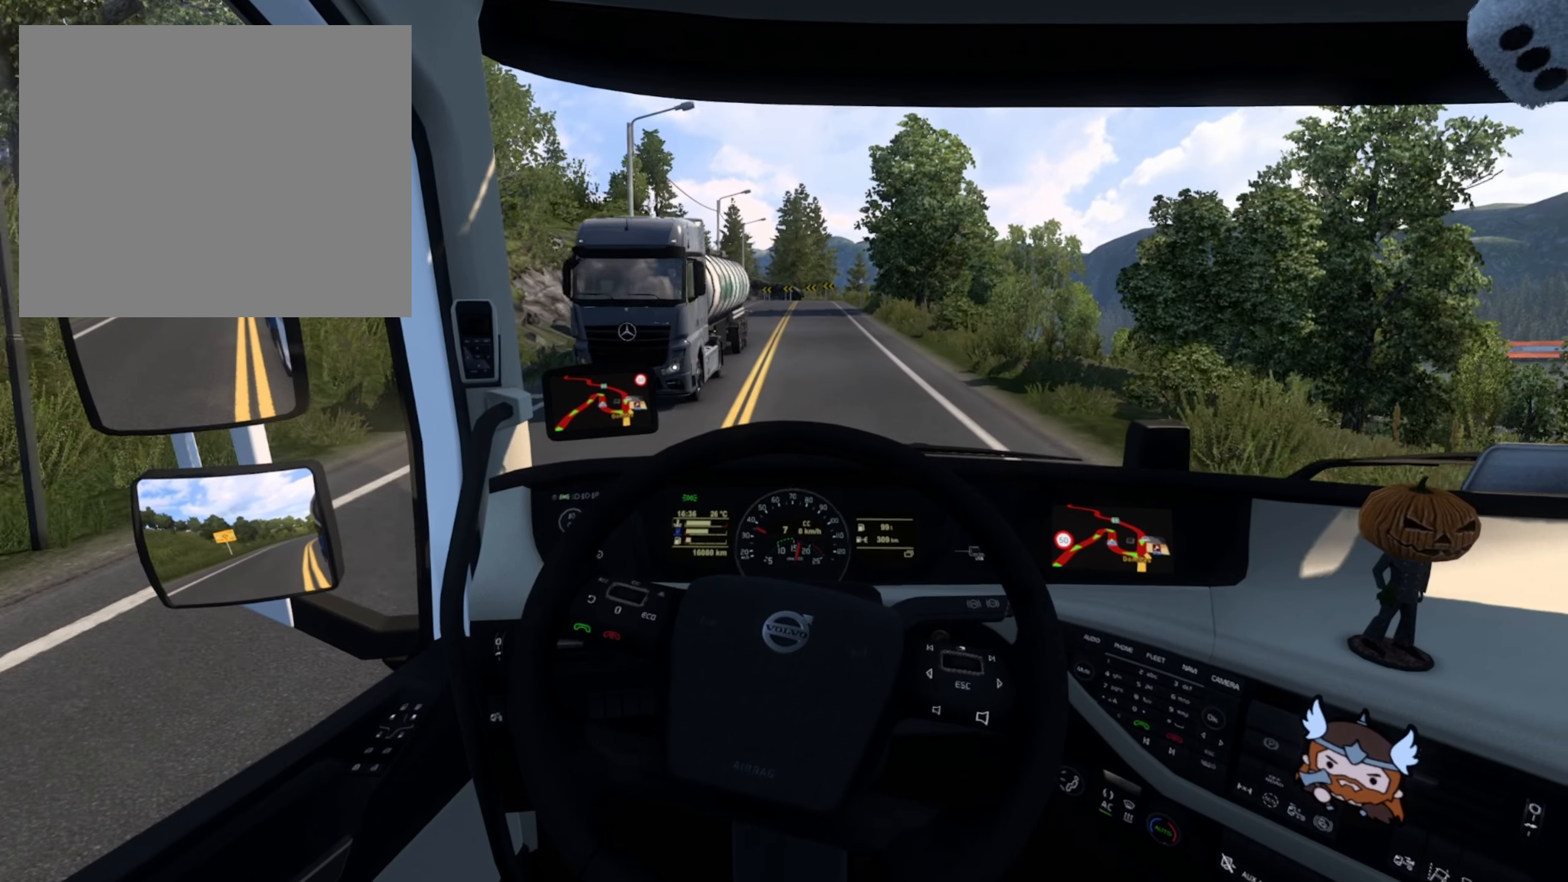
{"buttons": ["R2"], "left_stick": "center", "right_stick": "center", "events": [[166, "left_stick", "left"], [283, "left_stick", "center"]]}
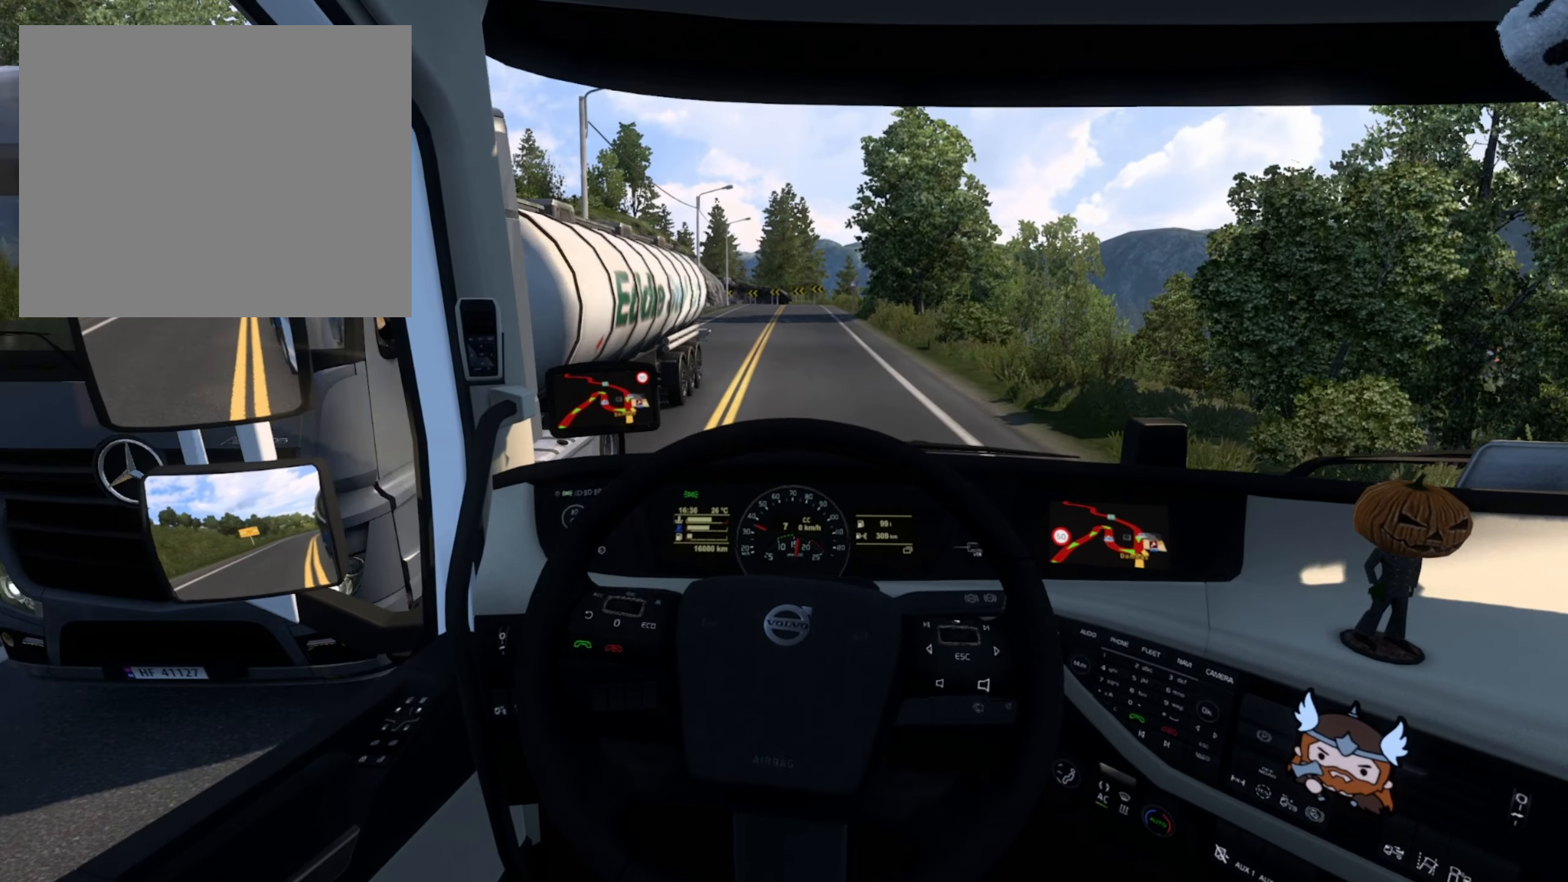
{"buttons": ["R2"], "left_stick": "center", "right_stick": "center"}
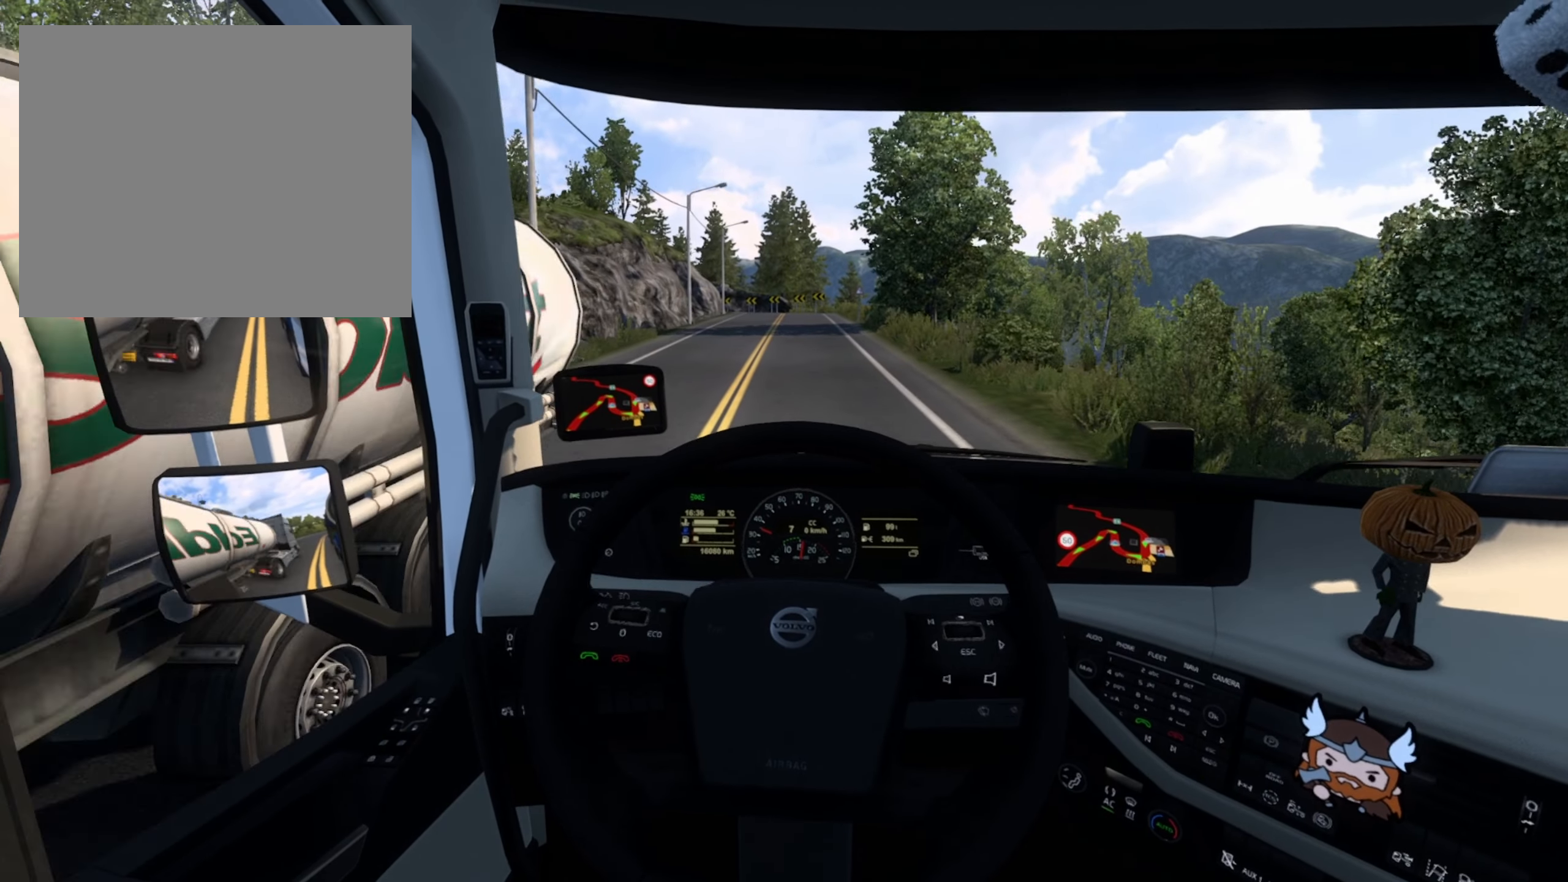
{"buttons": ["R2"], "left_stick": "center", "right_stick": "center", "events": []}
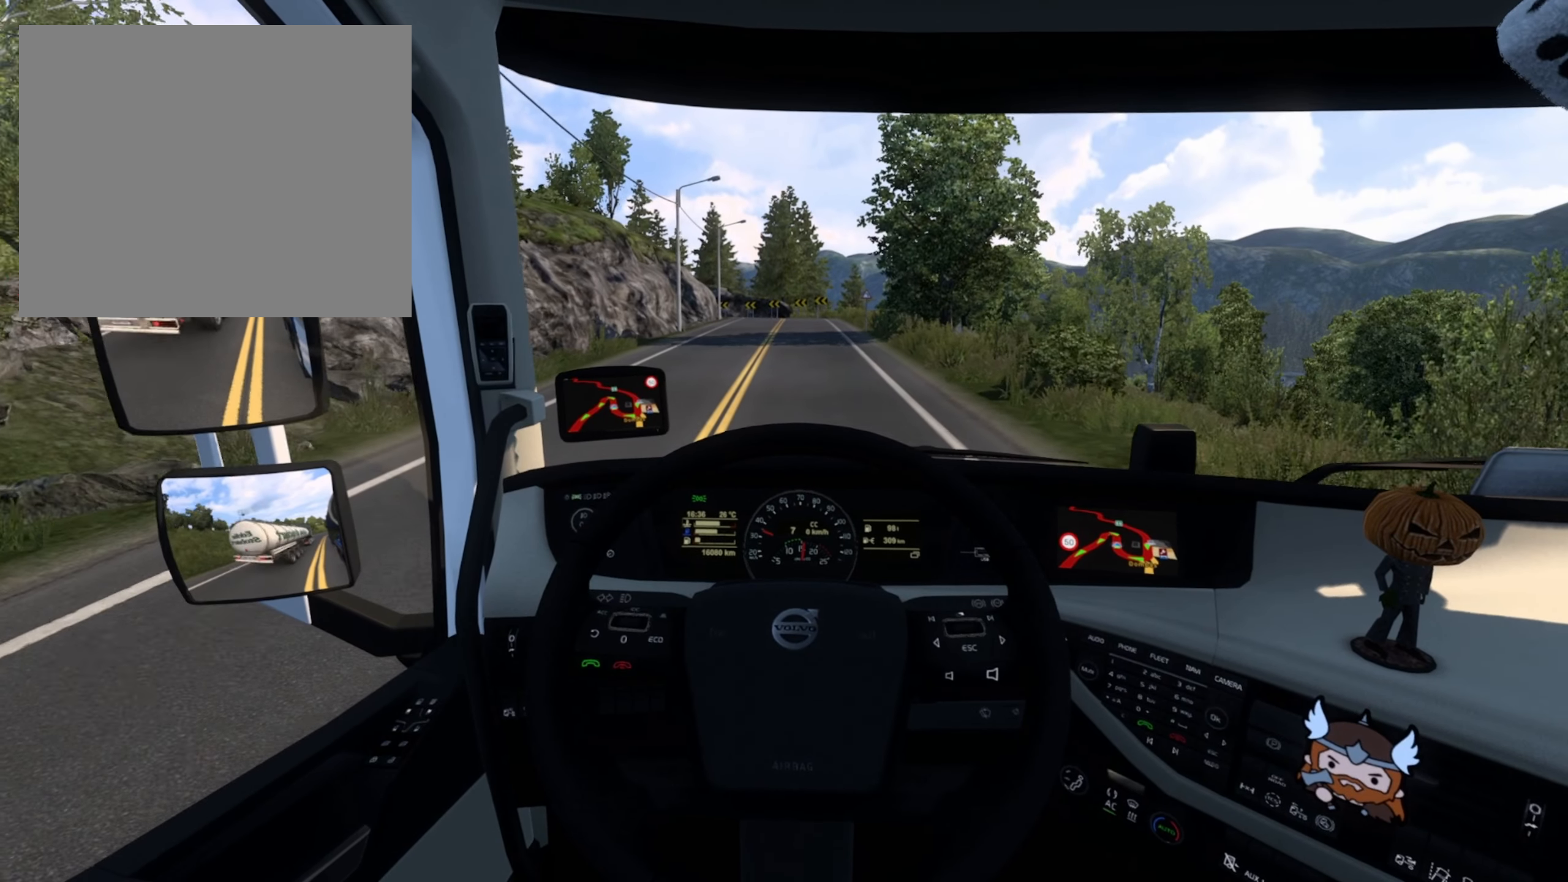
{"buttons": ["R2"], "left_stick": "center", "right_stick": "center", "events": []}
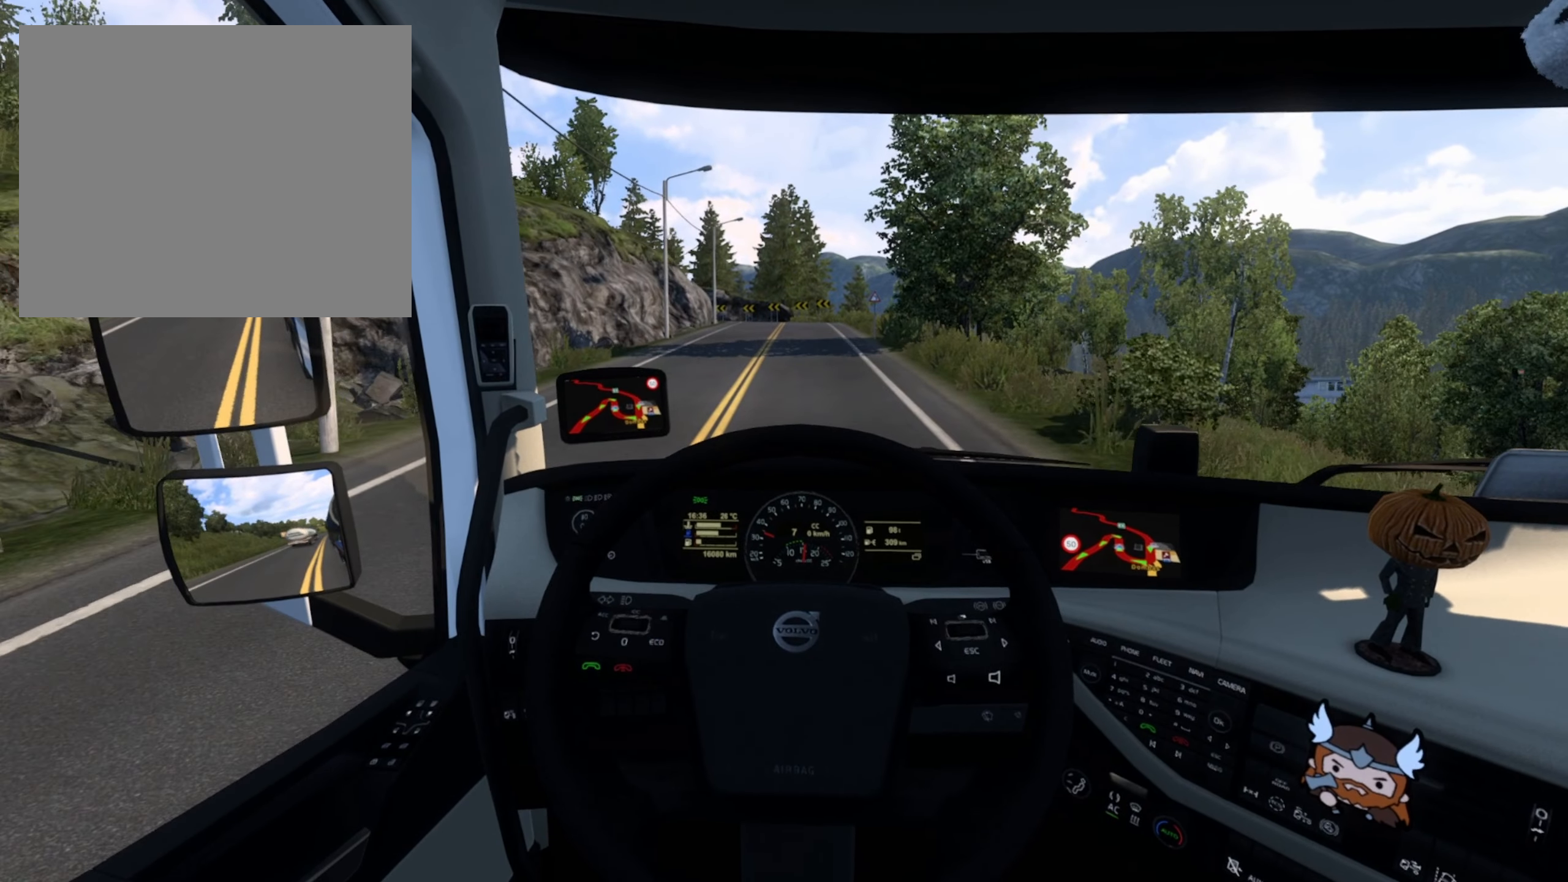
{"buttons": ["R2"], "left_stick": "center", "right_stick": "center", "events": [[100, "left_stick", "left"], [166, "left_stick", "center"]]}
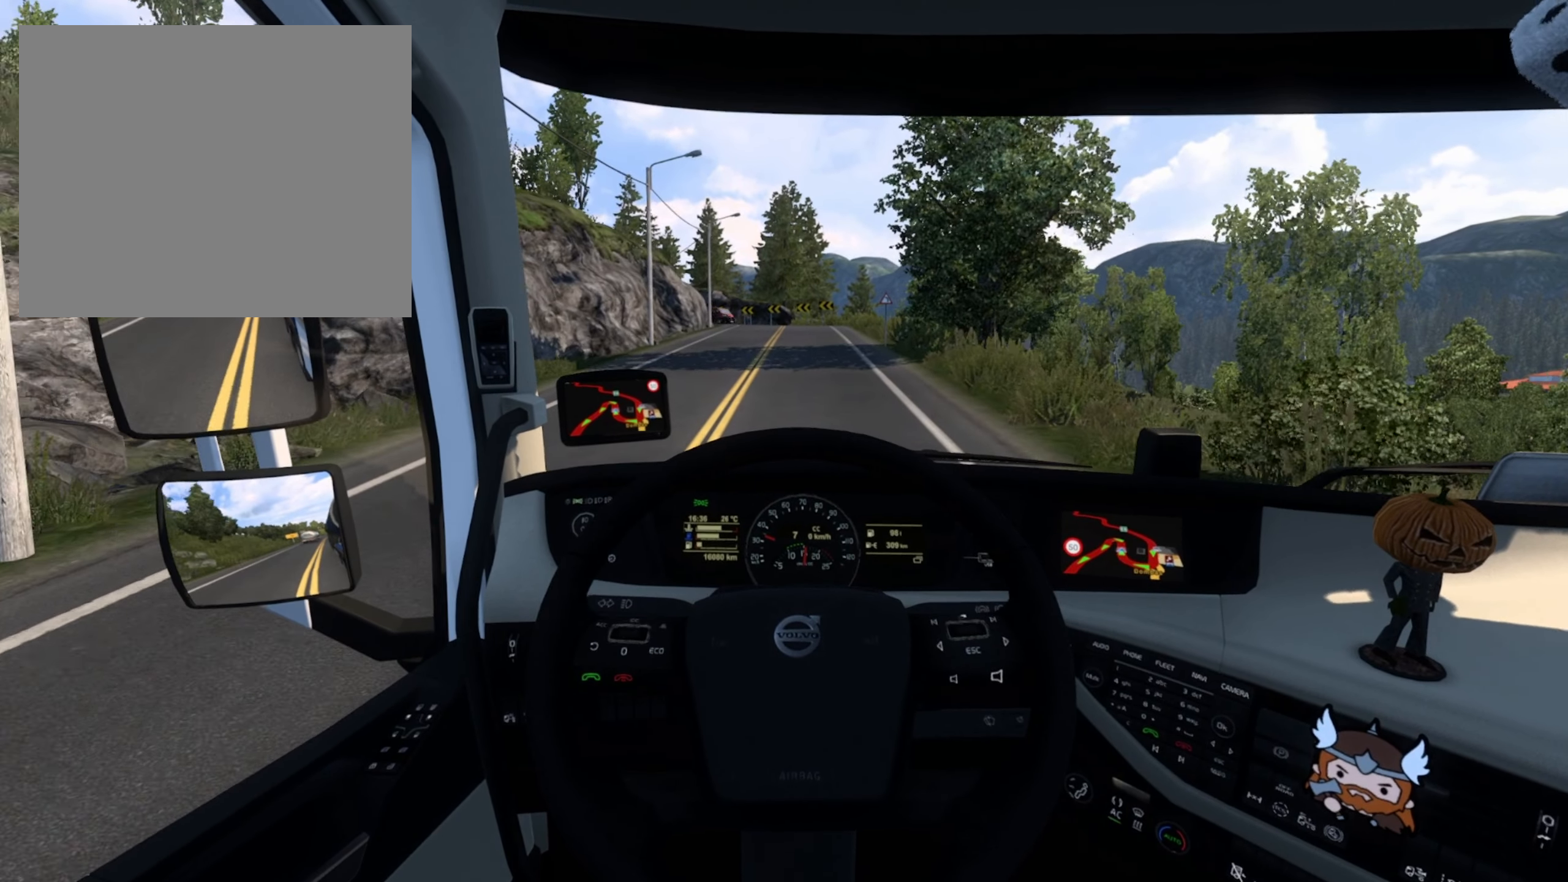
{"buttons": ["R2"], "left_stick": "center", "right_stick": "center", "events": []}
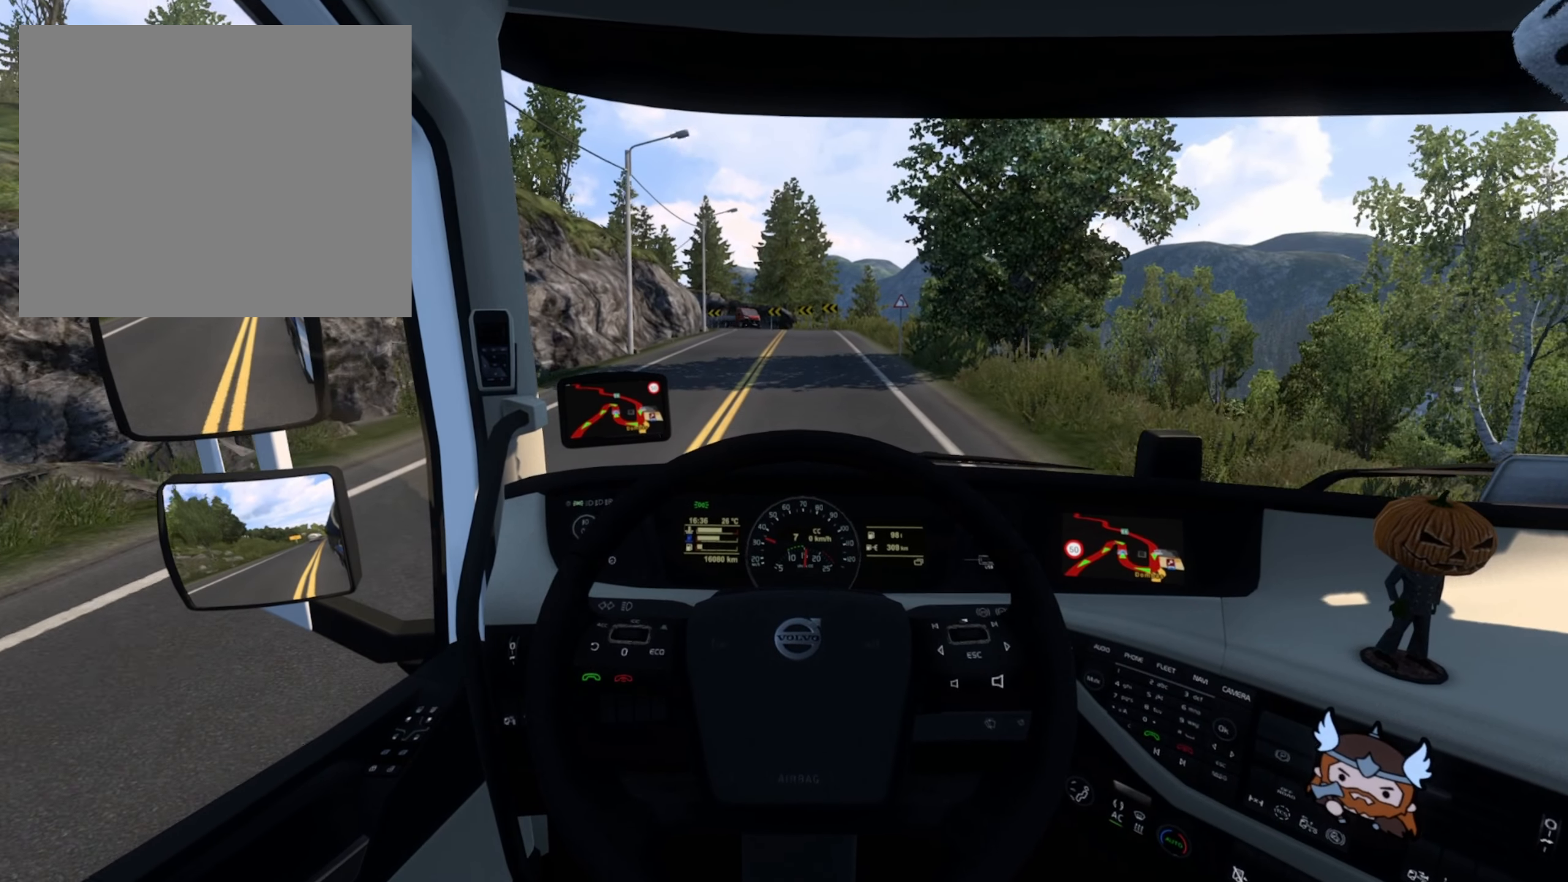
{"buttons": ["R2"], "left_stick": "center", "right_stick": "center", "events": []}
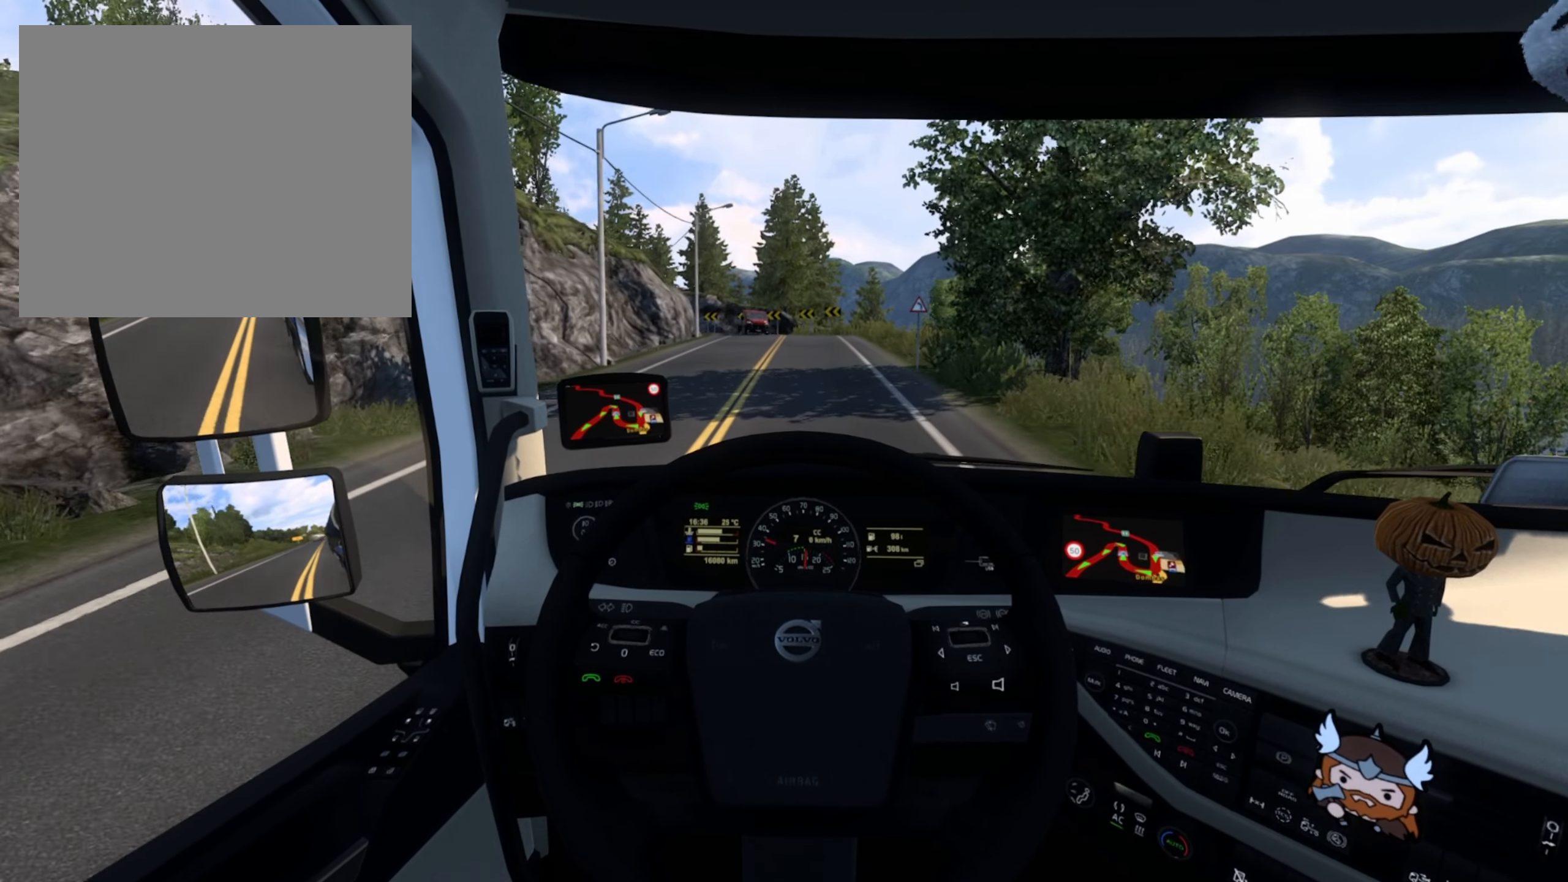
{"buttons": ["R2"], "left_stick": "center", "right_stick": "center", "events": []}
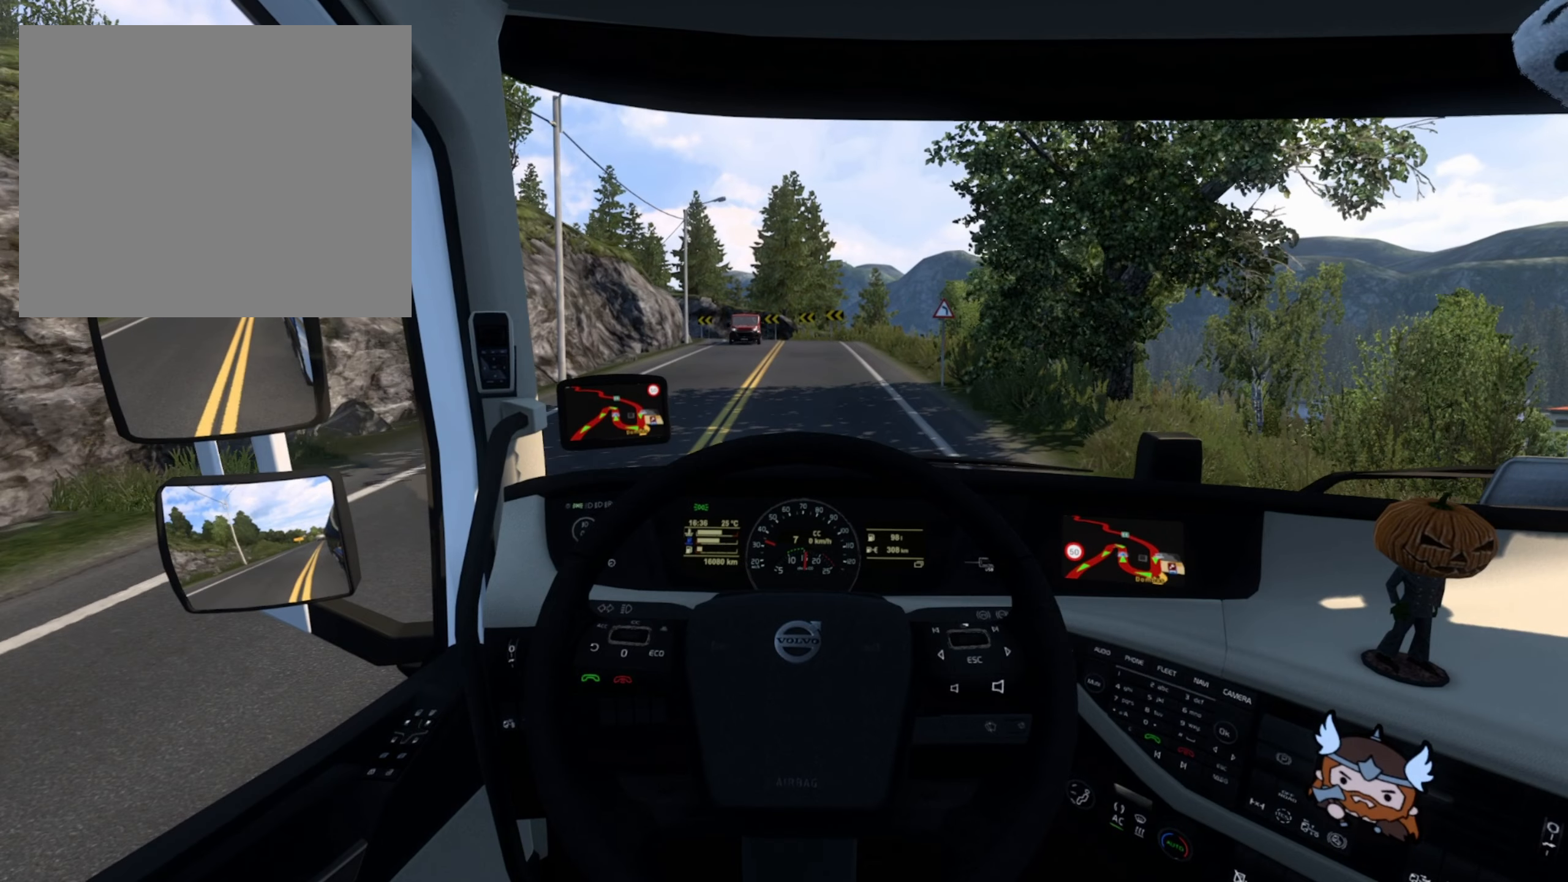
{"buttons": ["R2"], "left_stick": "center", "right_stick": "center", "events": []}
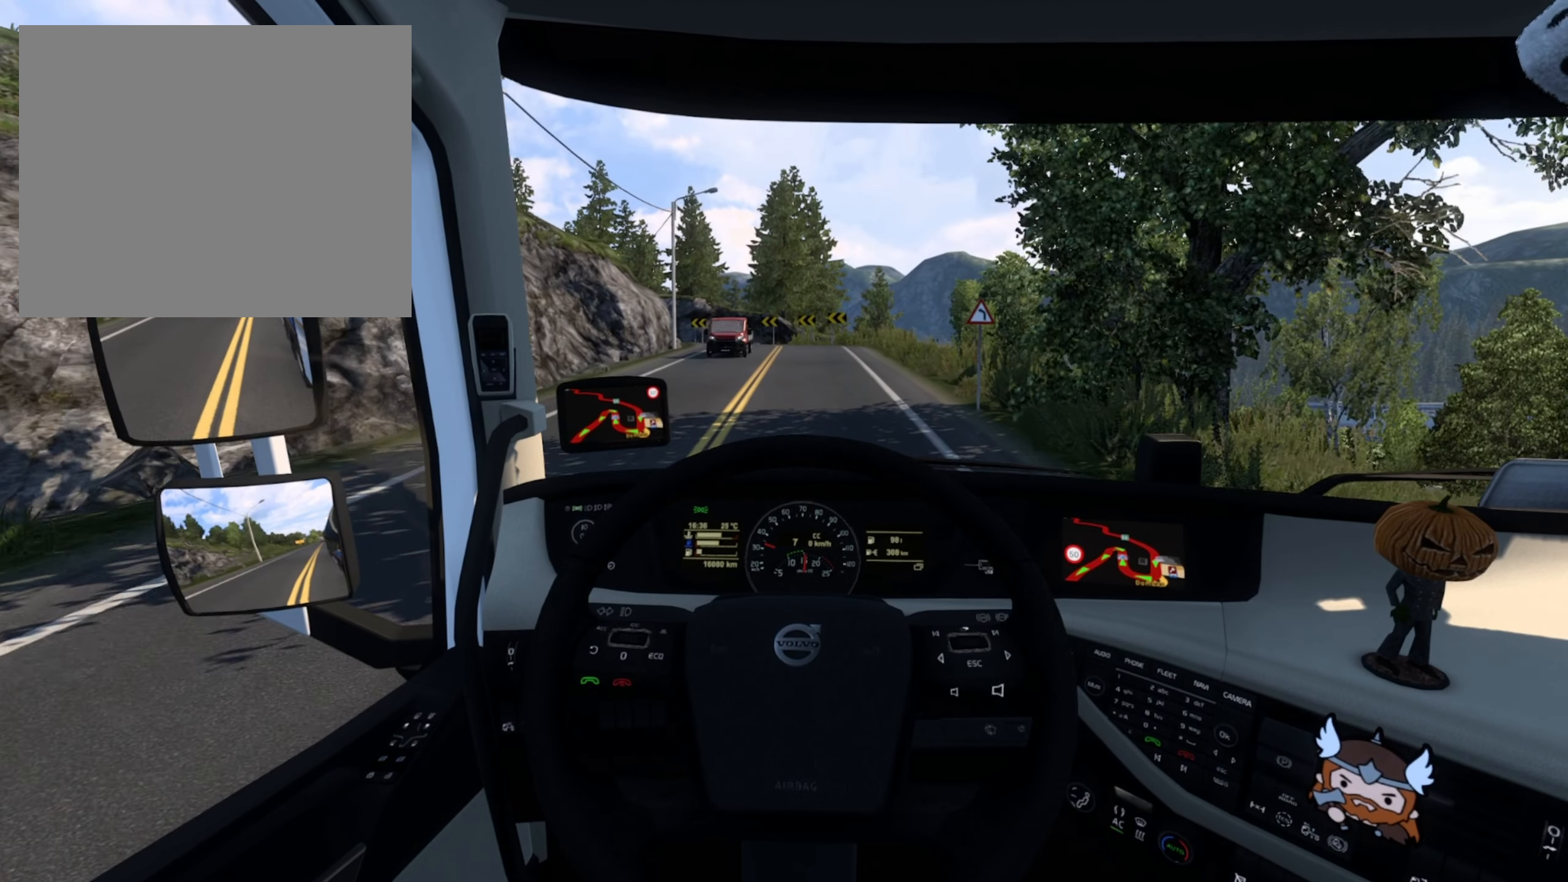
{"buttons": ["R2"], "left_stick": "center", "right_stick": "center", "events": []}
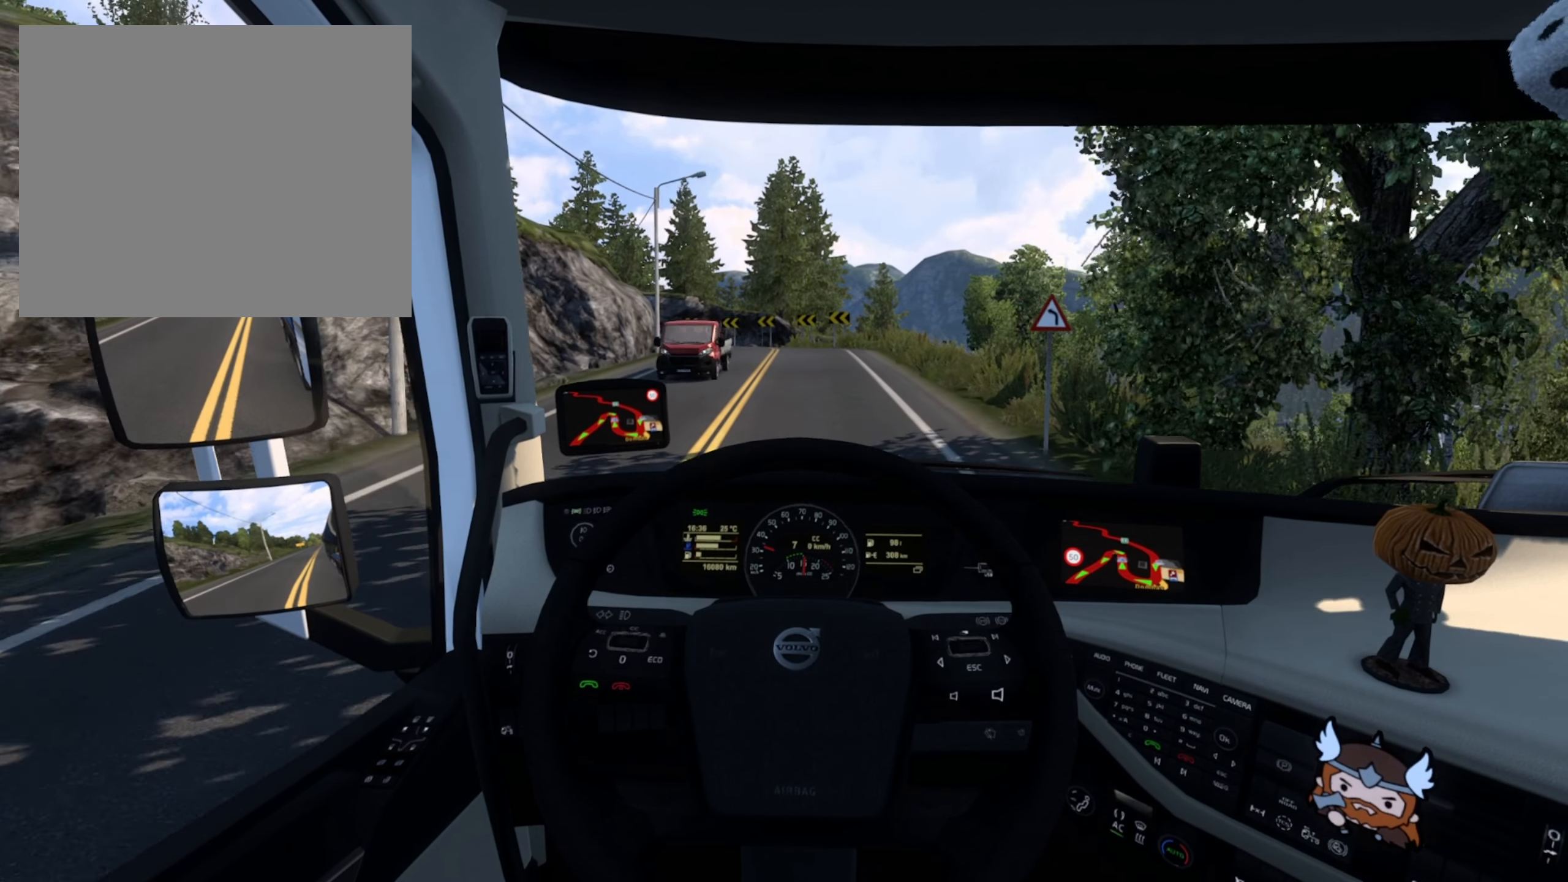
{"buttons": ["R2"], "left_stick": "center", "right_stick": "center", "events": []}
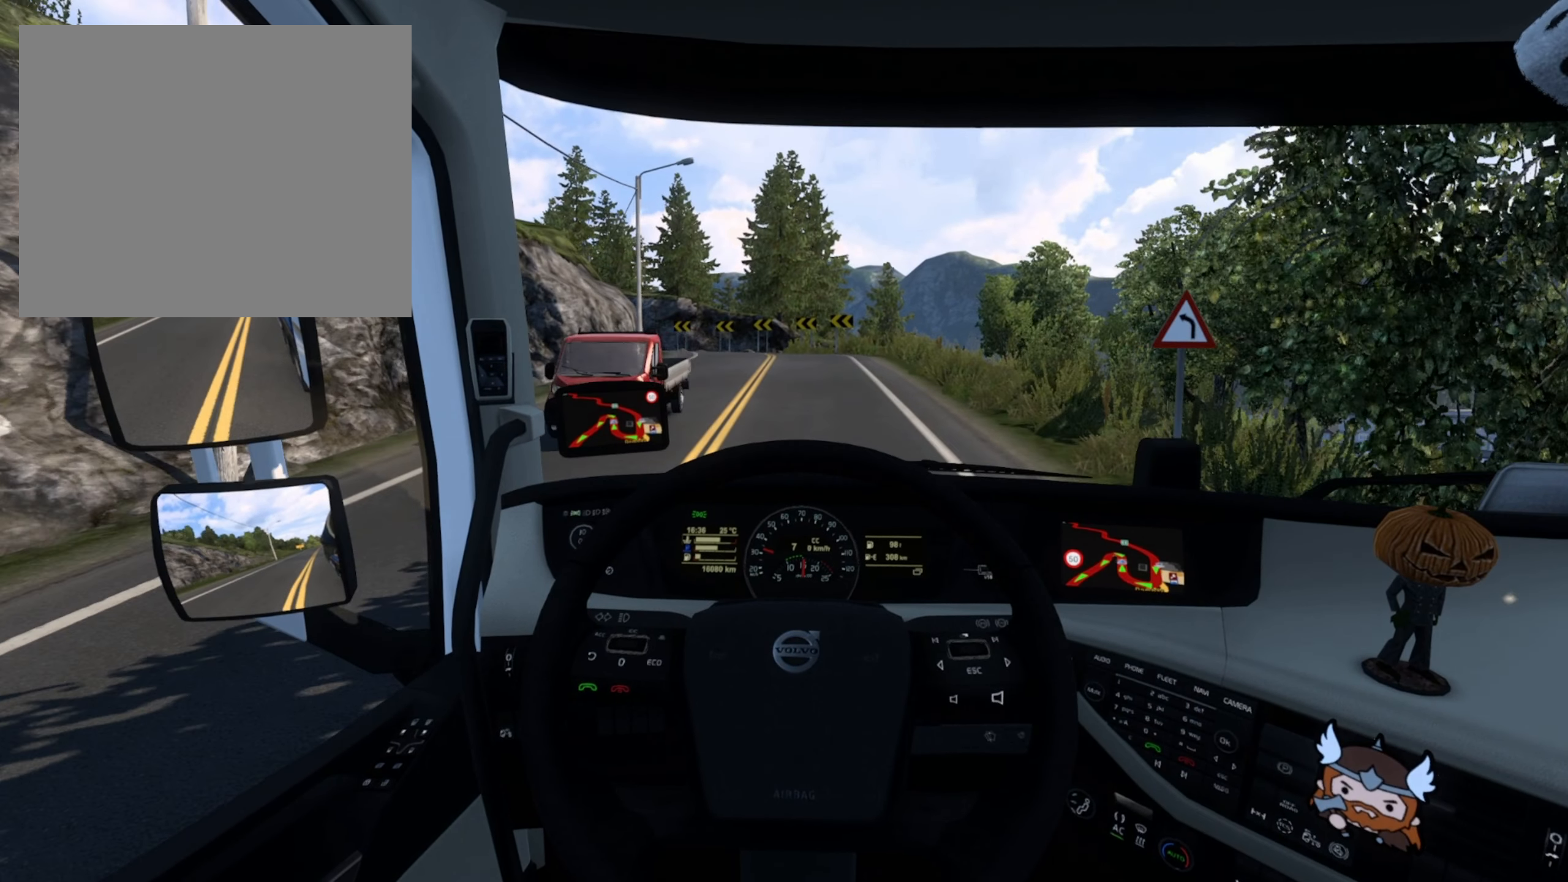
{"buttons": [], "left_stick": "center", "right_stick": "center", "events": [[484, "R2", "up"]]}
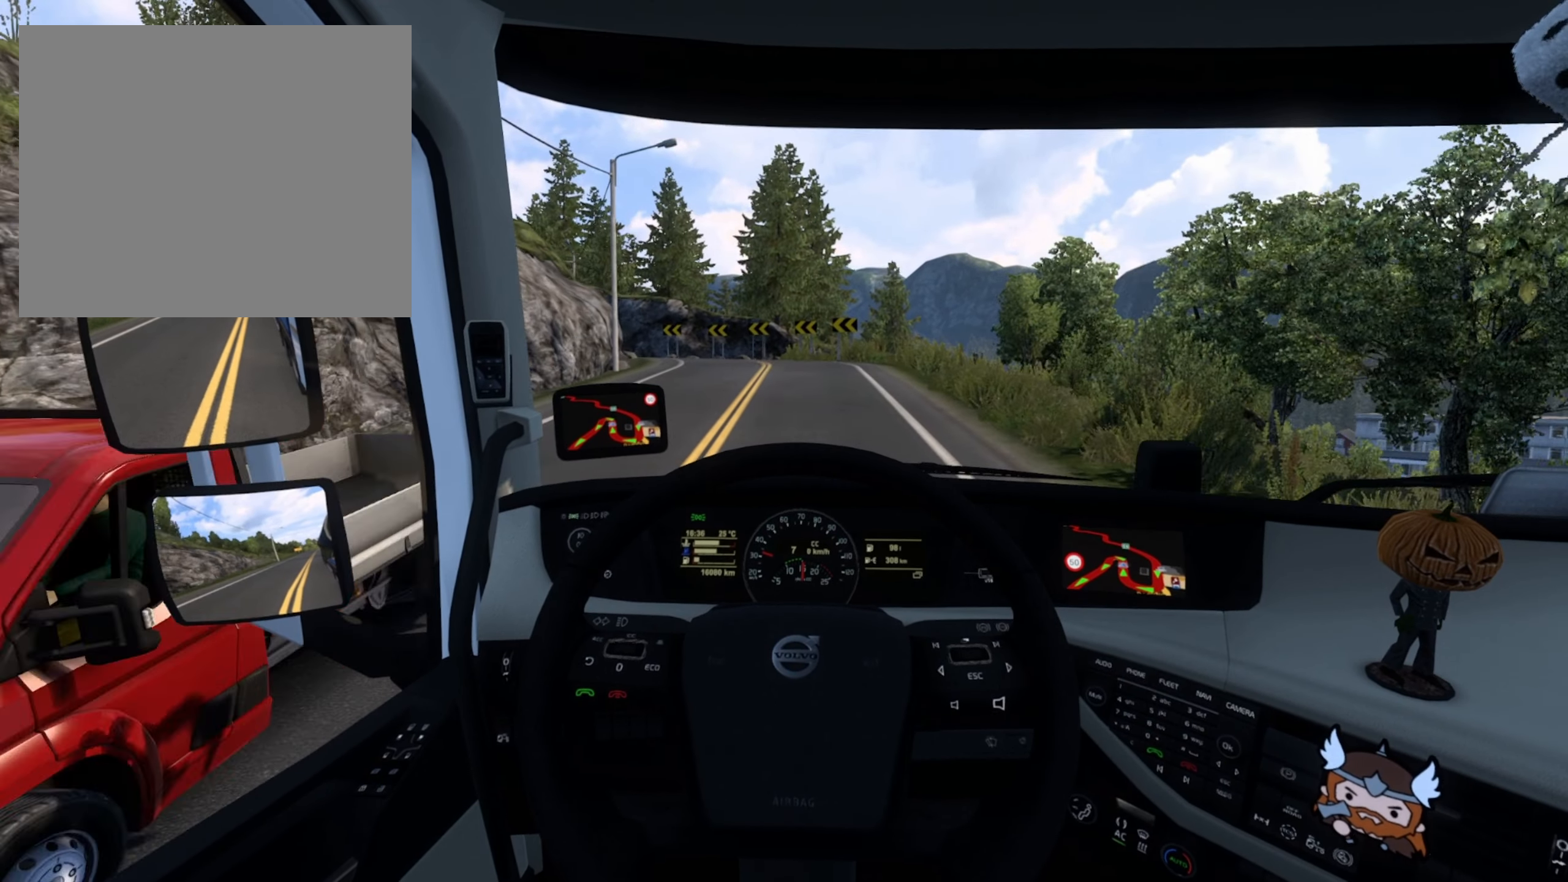
{"buttons": [], "left_stick": "center", "right_stick": "center", "events": [[167, "SQUARE", "down"], [300, "SQUARE", "up"]]}
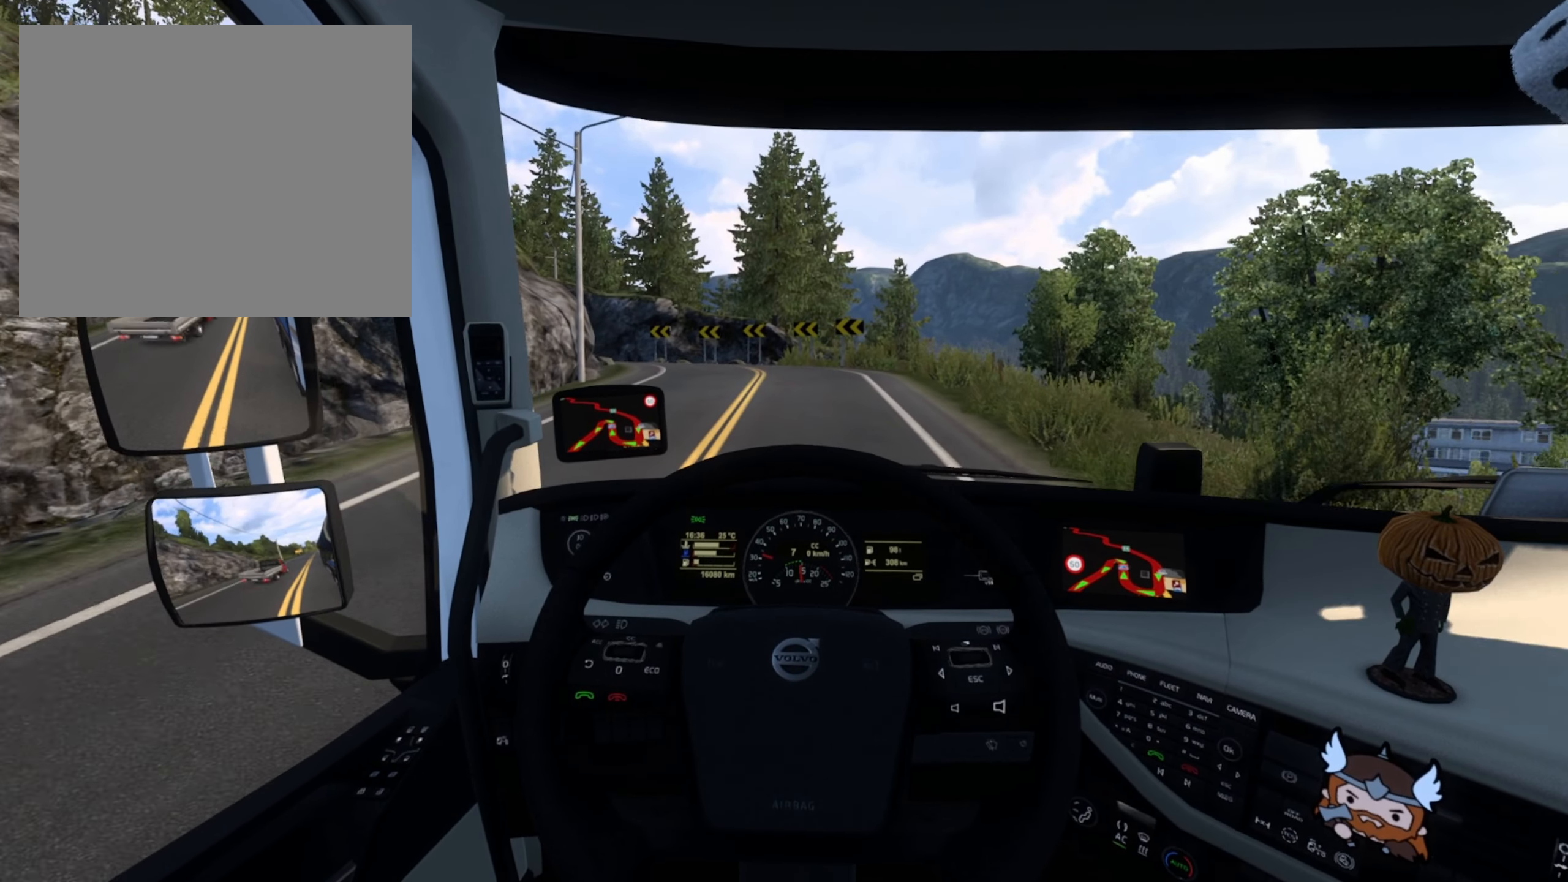
{"buttons": [], "left_stick": "center", "right_stick": "center", "events": []}
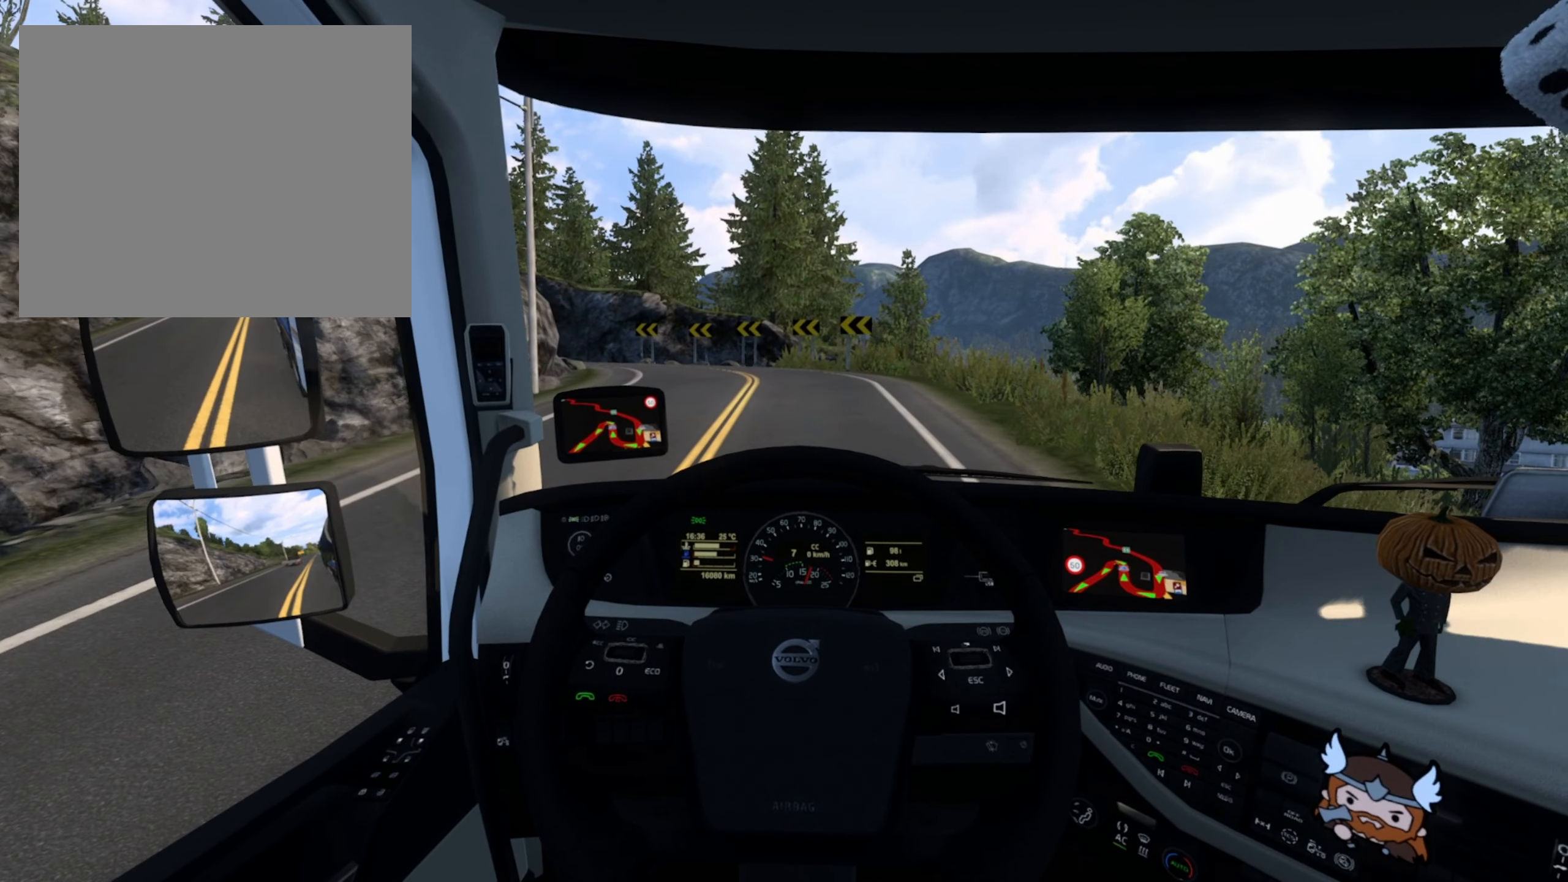
{"buttons": [], "left_stick": "center", "right_stick": "center", "events": []}
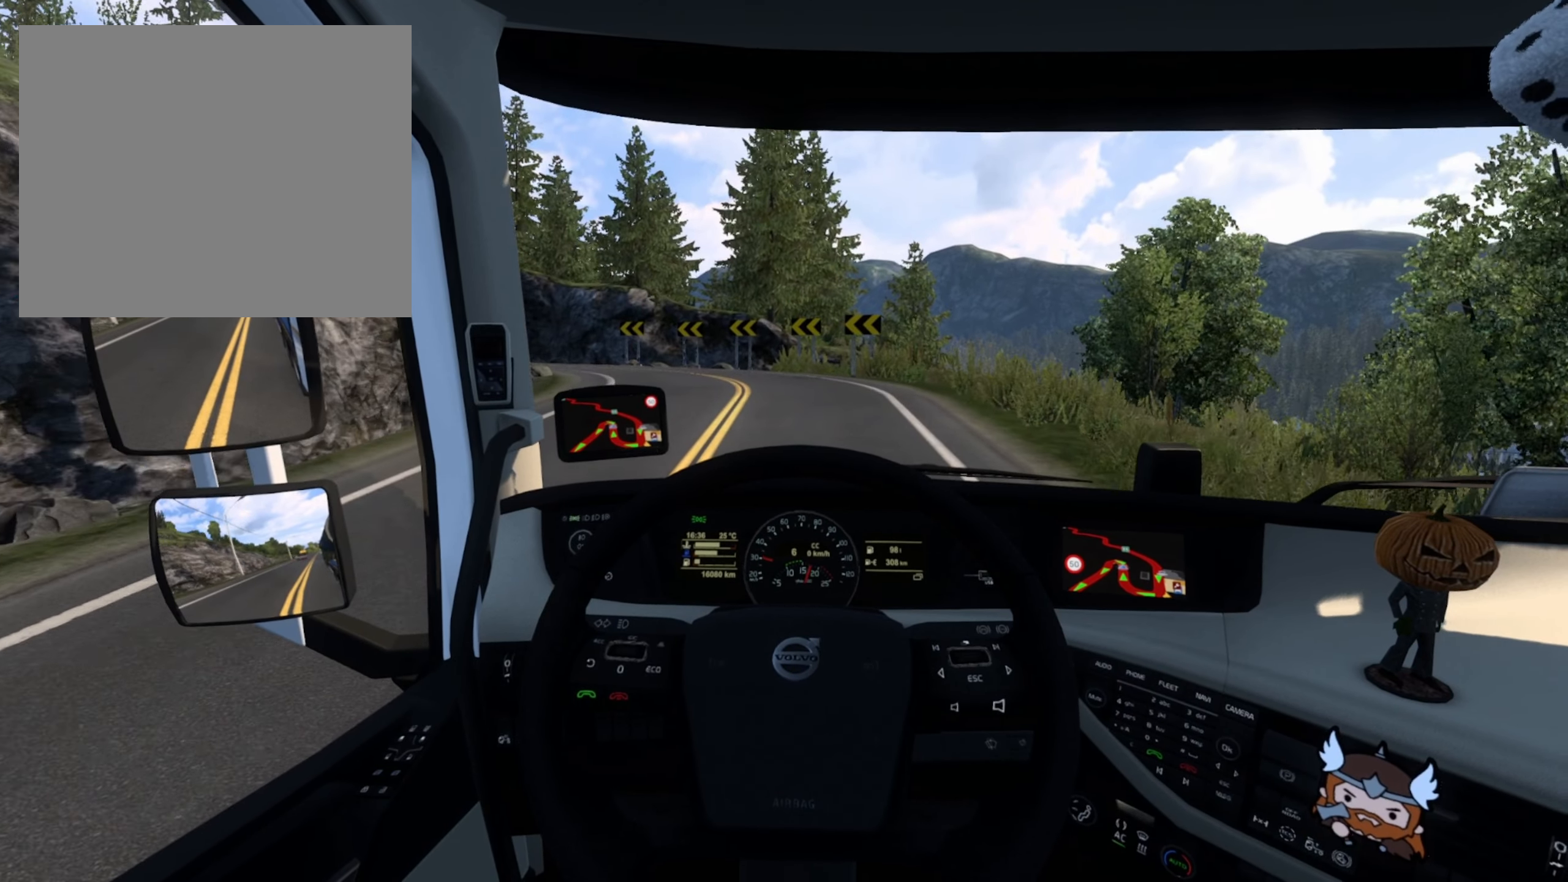
{"buttons": ["R2"], "left_stick": "center", "right_stick": "center", "events": [[67, "R2", "down"]]}
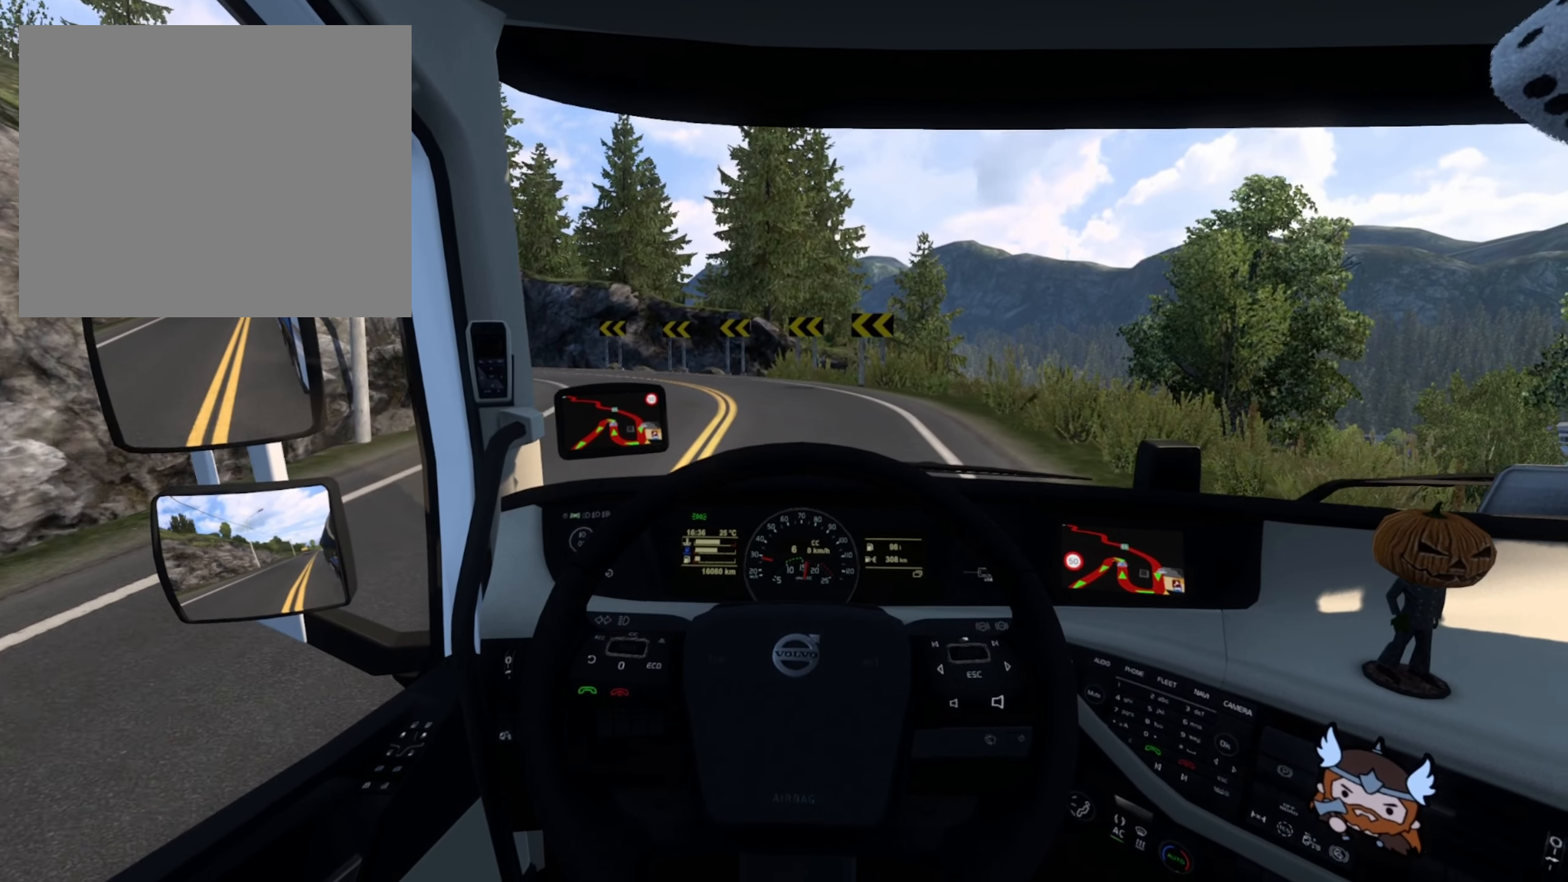
{"buttons": [], "left_stick": "center", "right_stick": "center", "events": [[367, "R2", "up"]]}
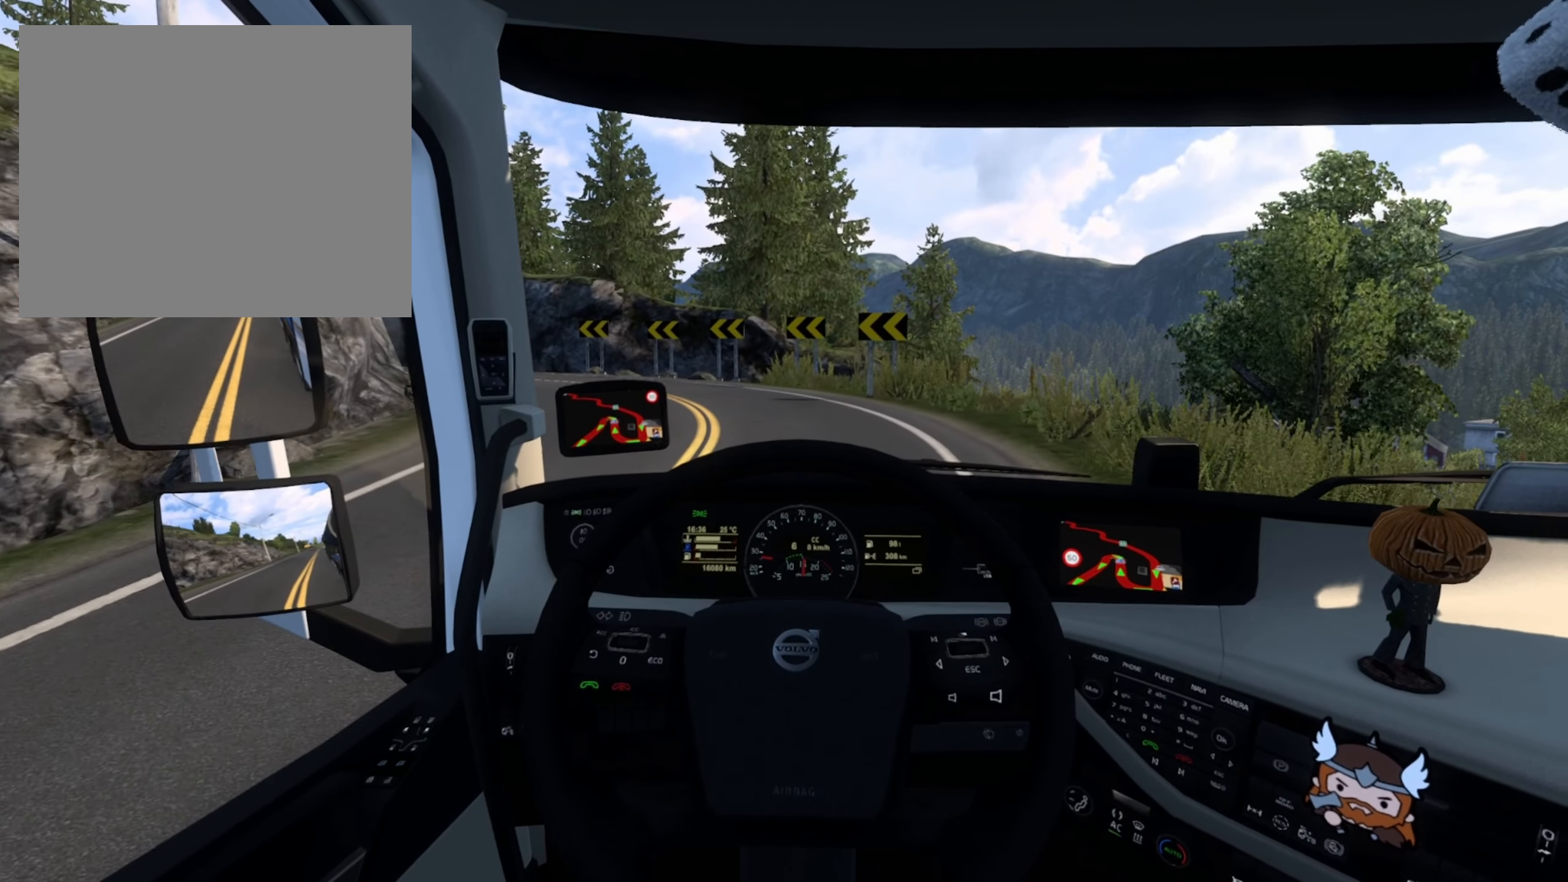
{"buttons": [], "left_stick": "center", "right_stick": "center", "events": []}
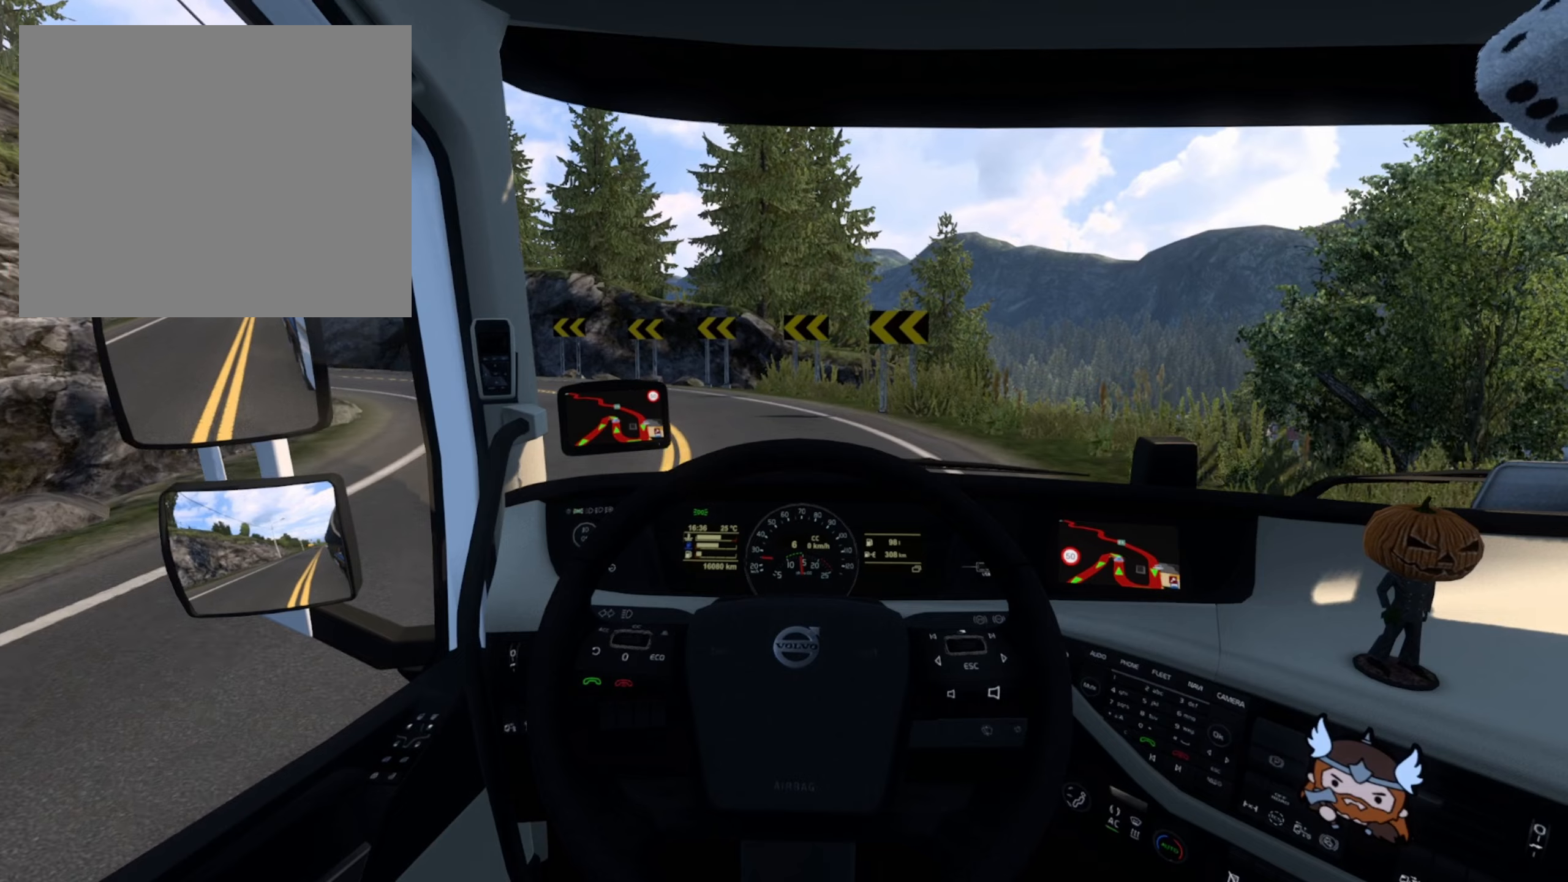
{"buttons": [], "left_stick": "left", "right_stick": "center", "events": [[500, "left_stick", "left"]]}
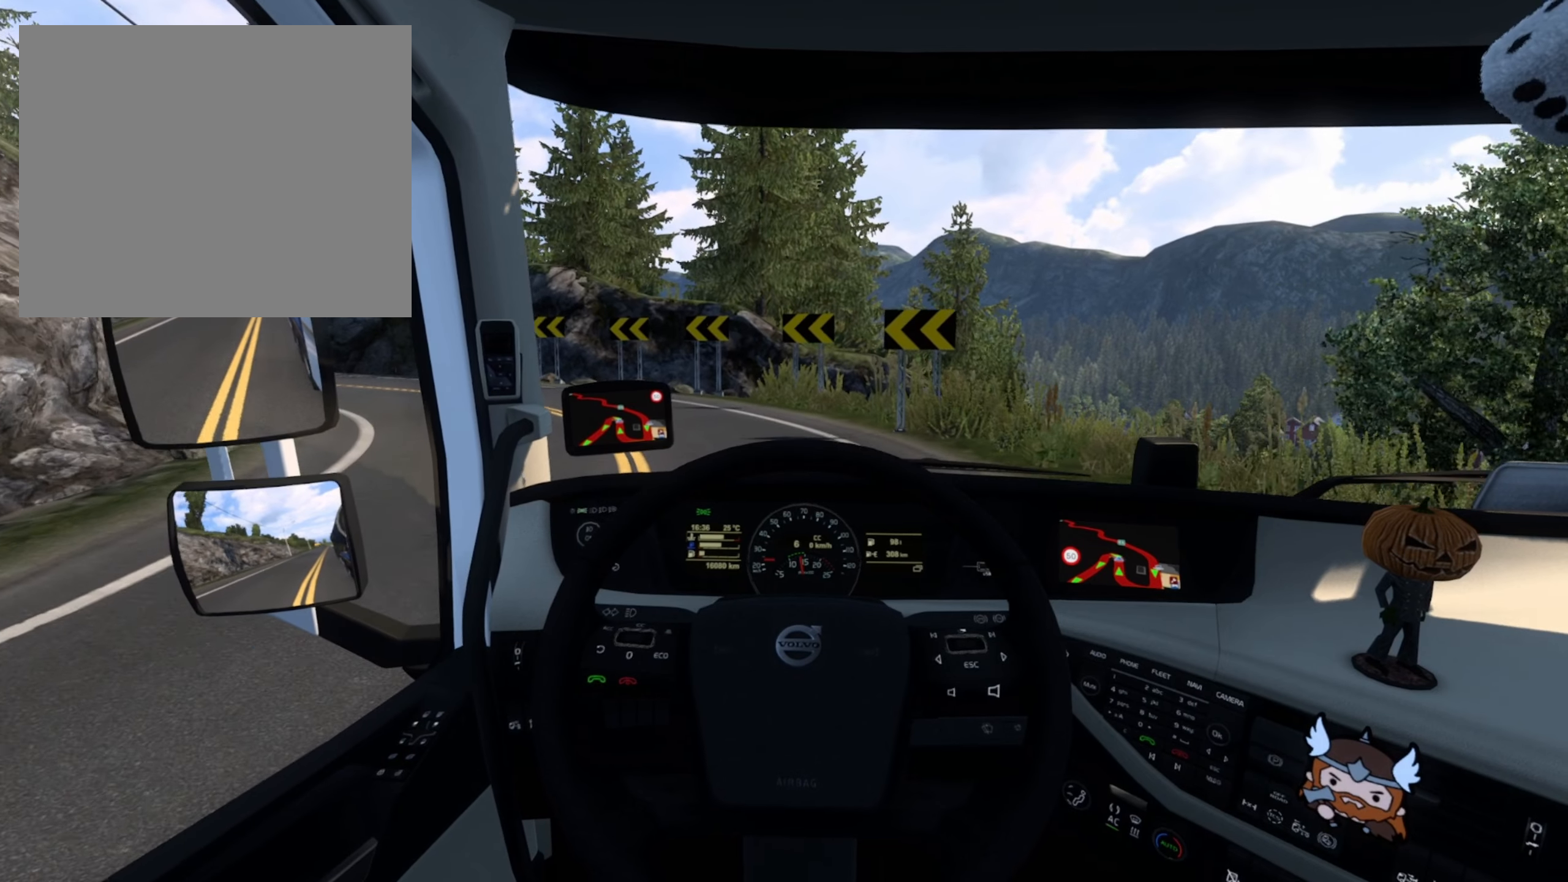
{"buttons": ["R2"], "left_stick": "left", "right_stick": "center", "events": [[200, "R2", "down"]]}
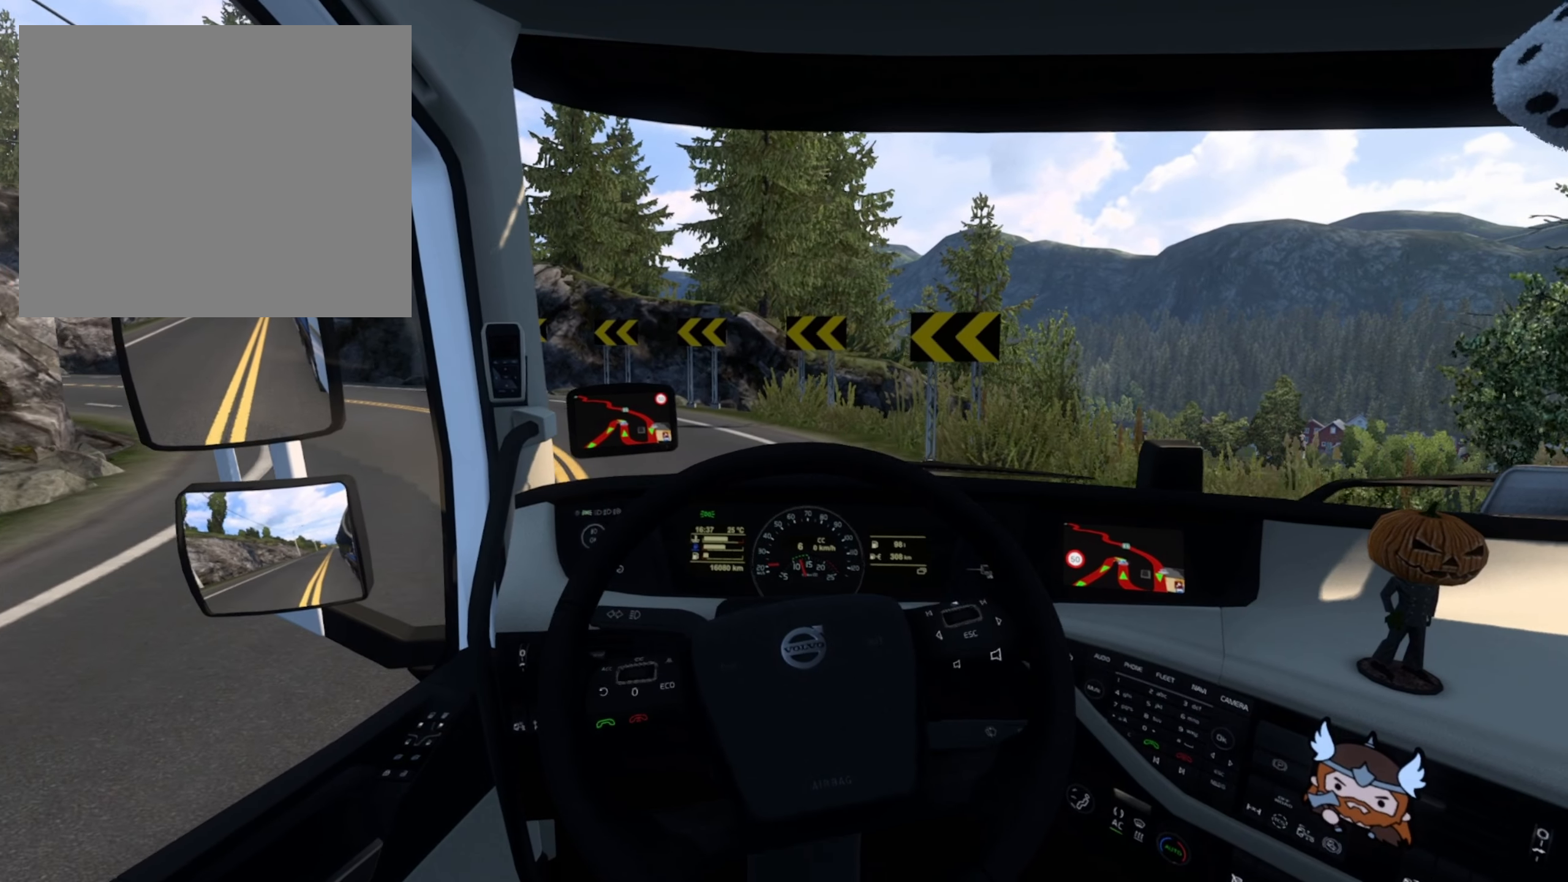
{"buttons": ["R2"], "left_stick": "left", "right_stick": "center", "events": []}